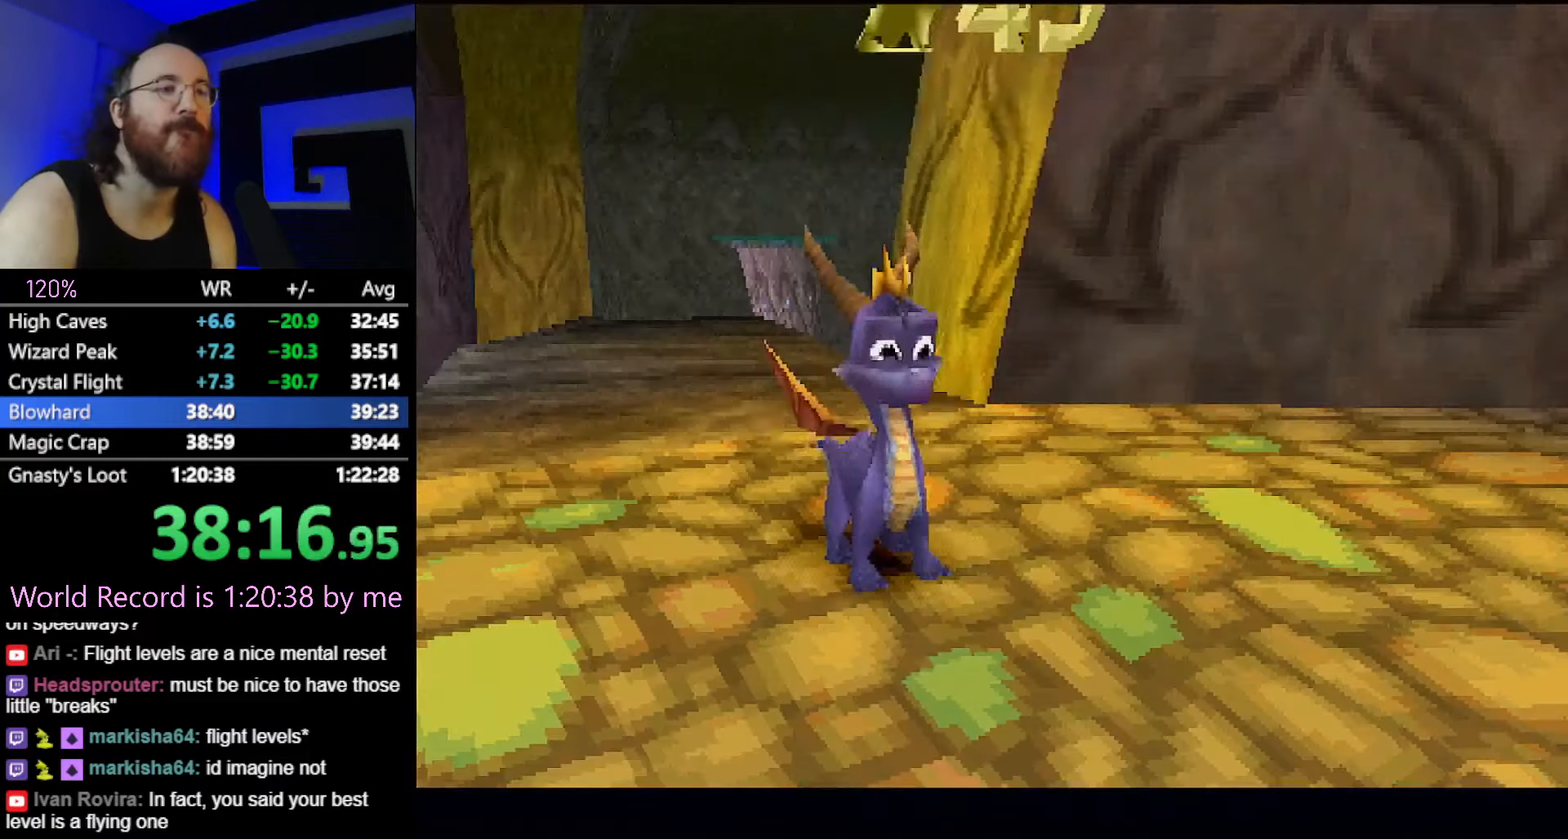
Gameplay with a controller (PlayStation layout); each line is a JSON object with the inputs held at the frame after it. "button_events" lists button changes between this image and that frame as [ms after this image, input, new state], when the widget could be followed in between (sticks are given only as held states). Not read: L3 R2 R3.
{"buttons": [], "left_stick": "up", "button_events": [[184, "CROSS", "down"], [250, "CROSS", "up"]]}
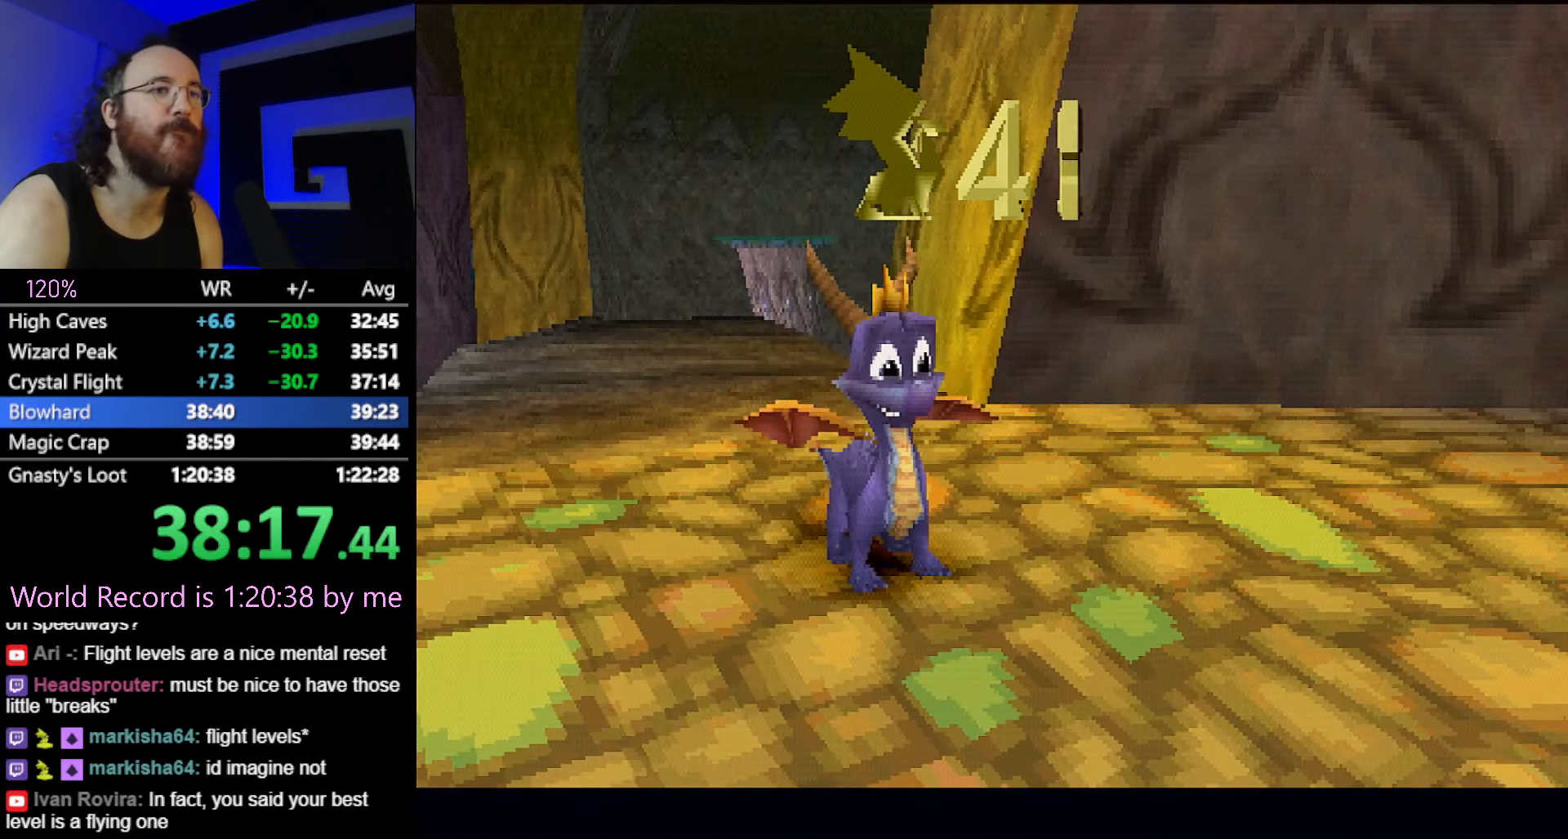
{"buttons": ["CROSS"], "left_stick": "up", "button_events": [[33, "CROSS", "down"], [100, "CROSS", "up"], [183, "CROSS", "down"], [267, "CROSS", "up"], [333, "CROSS", "down"], [383, "CROSS", "up"], [483, "CROSS", "down"]]}
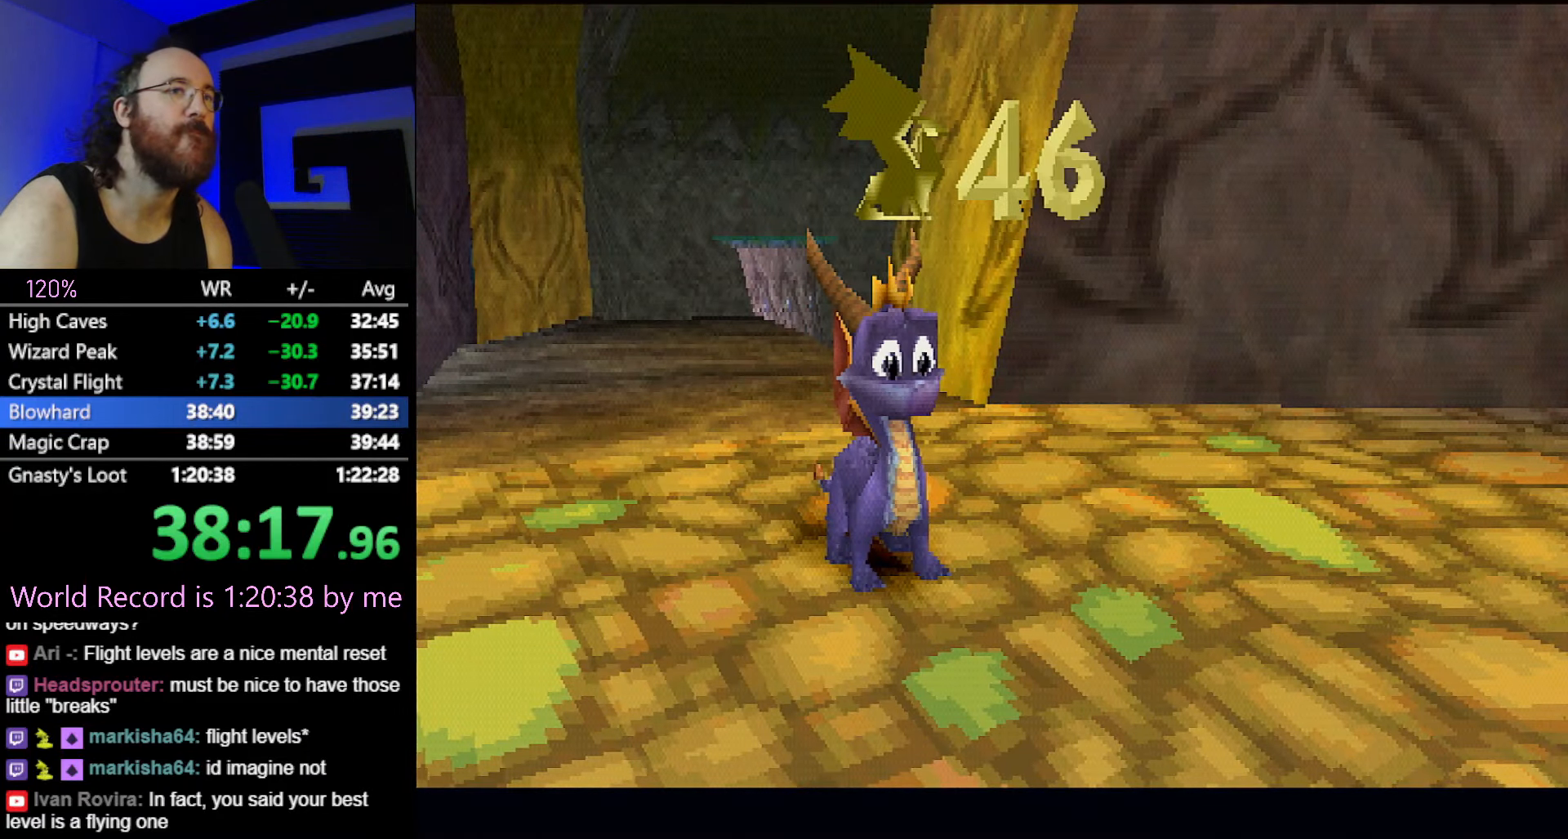
{"buttons": ["CROSS"], "left_stick": "up", "button_events": [[34, "CROSS", "up"], [134, "CROSS", "down"], [184, "CROSS", "up"], [284, "CROSS", "down"], [334, "CROSS", "up"], [417, "CROSS", "down"]]}
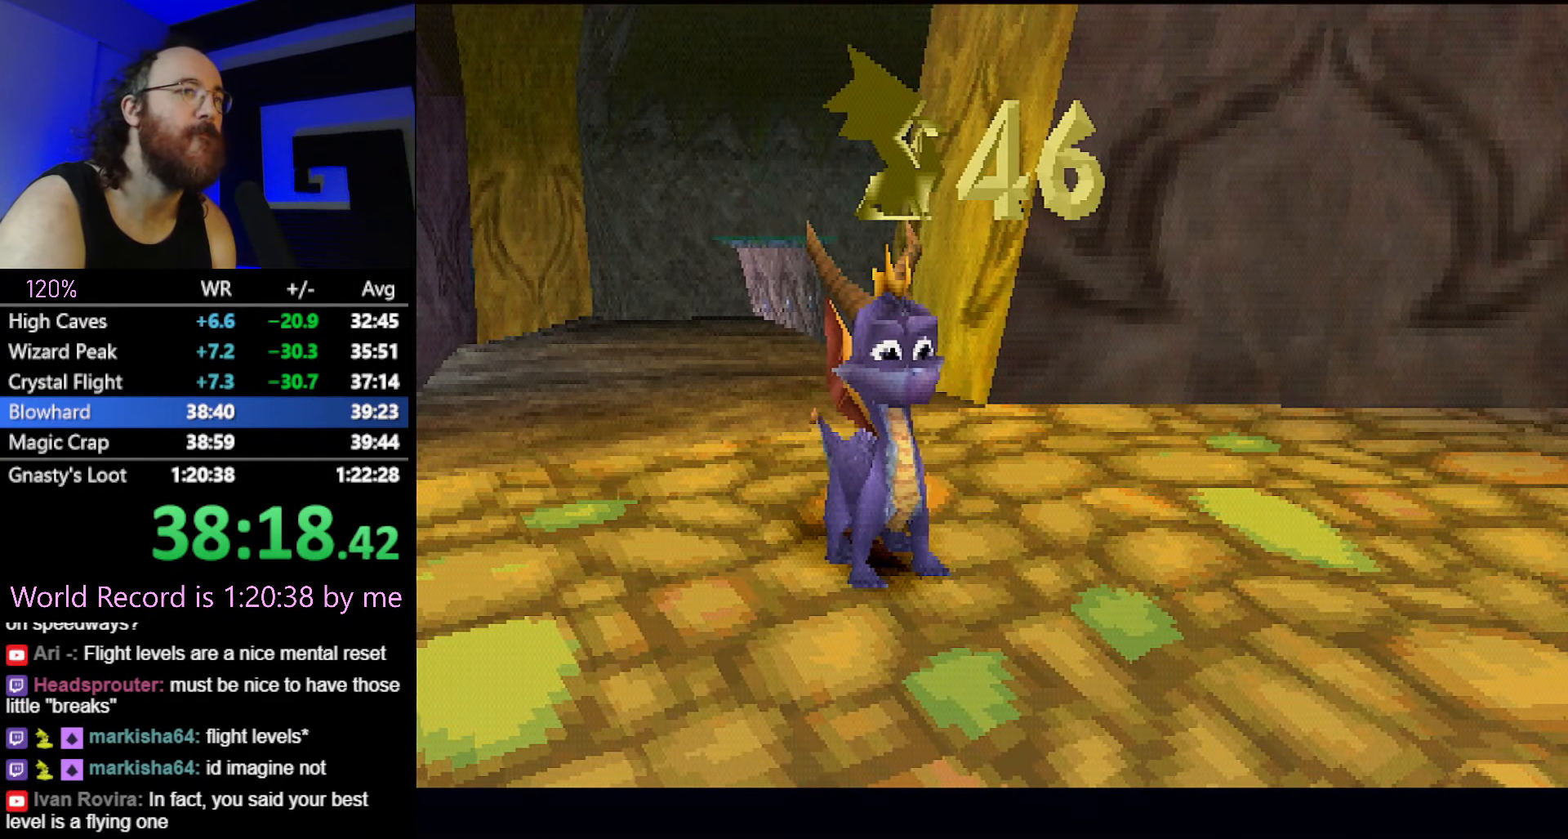
{"buttons": [], "left_stick": "up", "button_events": [[17, "CROSS", "up"], [83, "CROSS", "down"], [133, "CROSS", "up"], [234, "CROSS", "down"], [300, "CROSS", "up"]]}
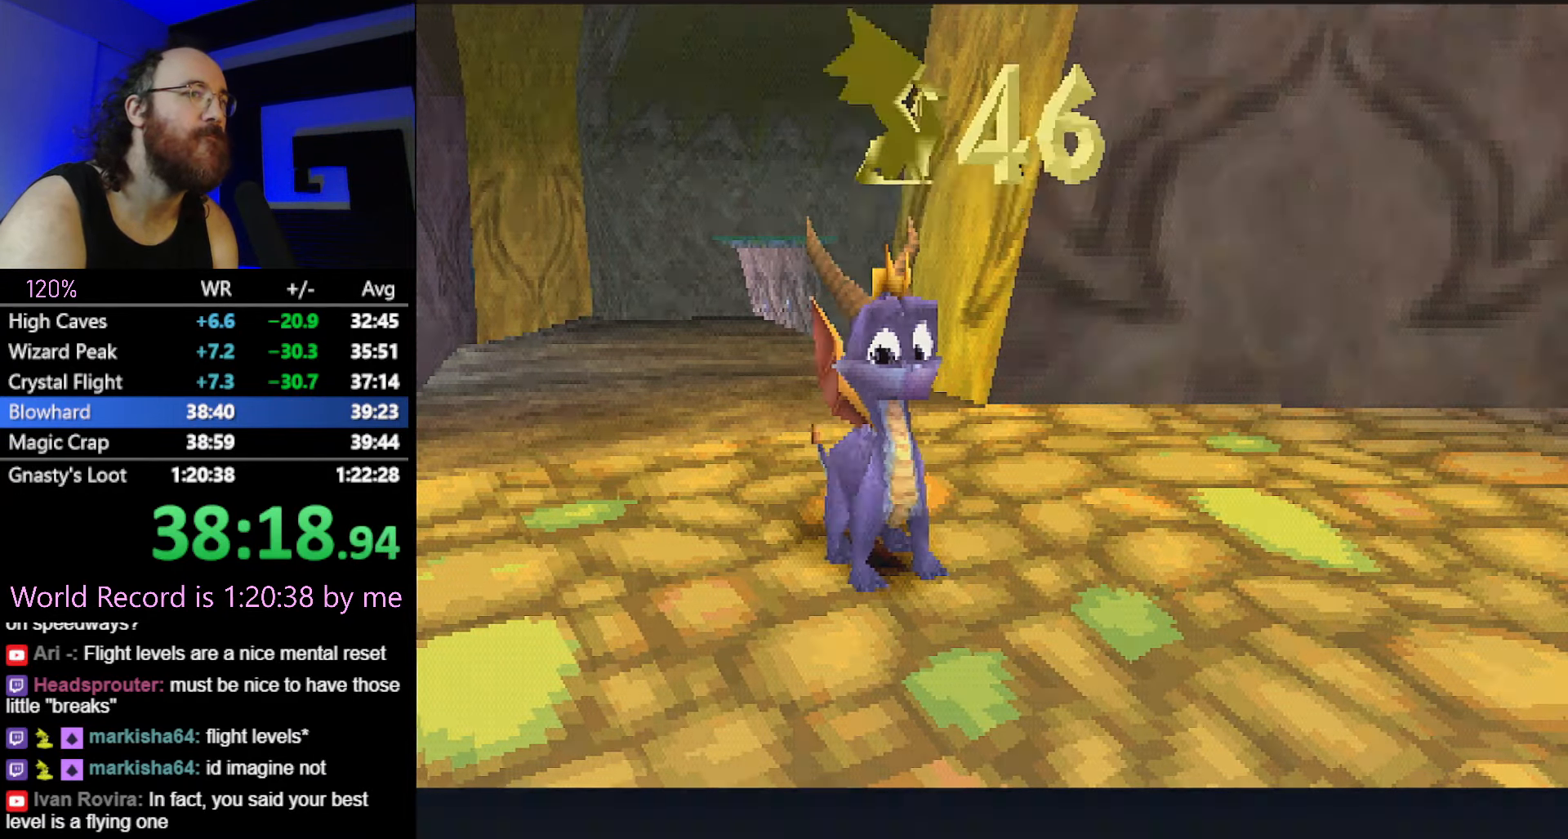
{"buttons": [], "left_stick": "up", "button_events": [[34, "CROSS", "down"], [101, "CROSS", "up"], [167, "L1", "down"], [184, "CROSS", "down"], [267, "CROSS", "up"], [267, "L1", "up"]]}
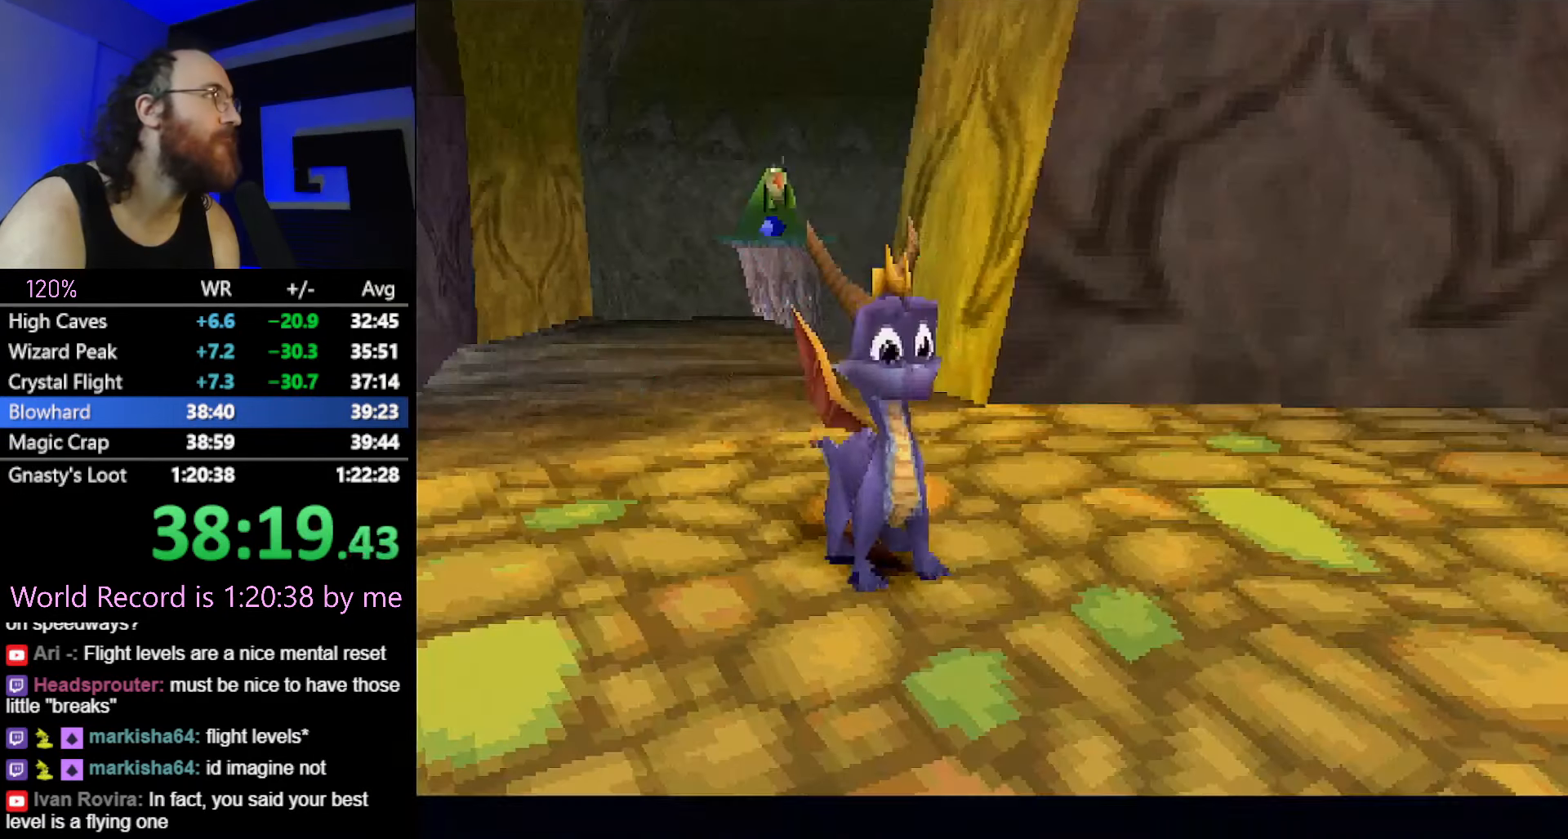
{"buttons": [], "left_stick": "up", "button_events": []}
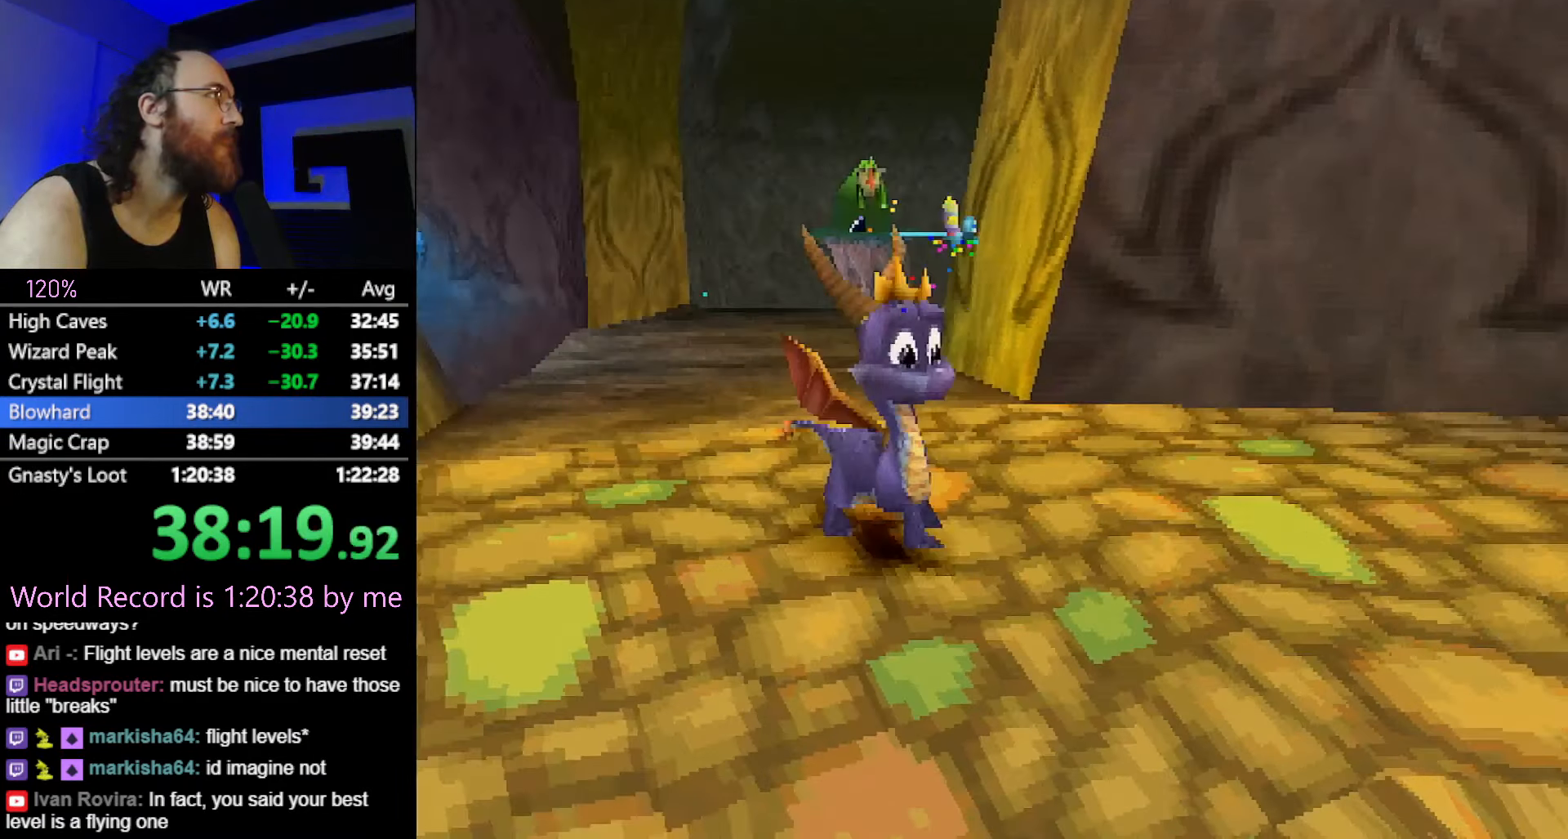
{"buttons": ["SQUARE"], "left_stick": "center", "button_events": [[251, "CROSS", "down"], [284, "SQUARE", "down"], [301, "CROSS", "up"]]}
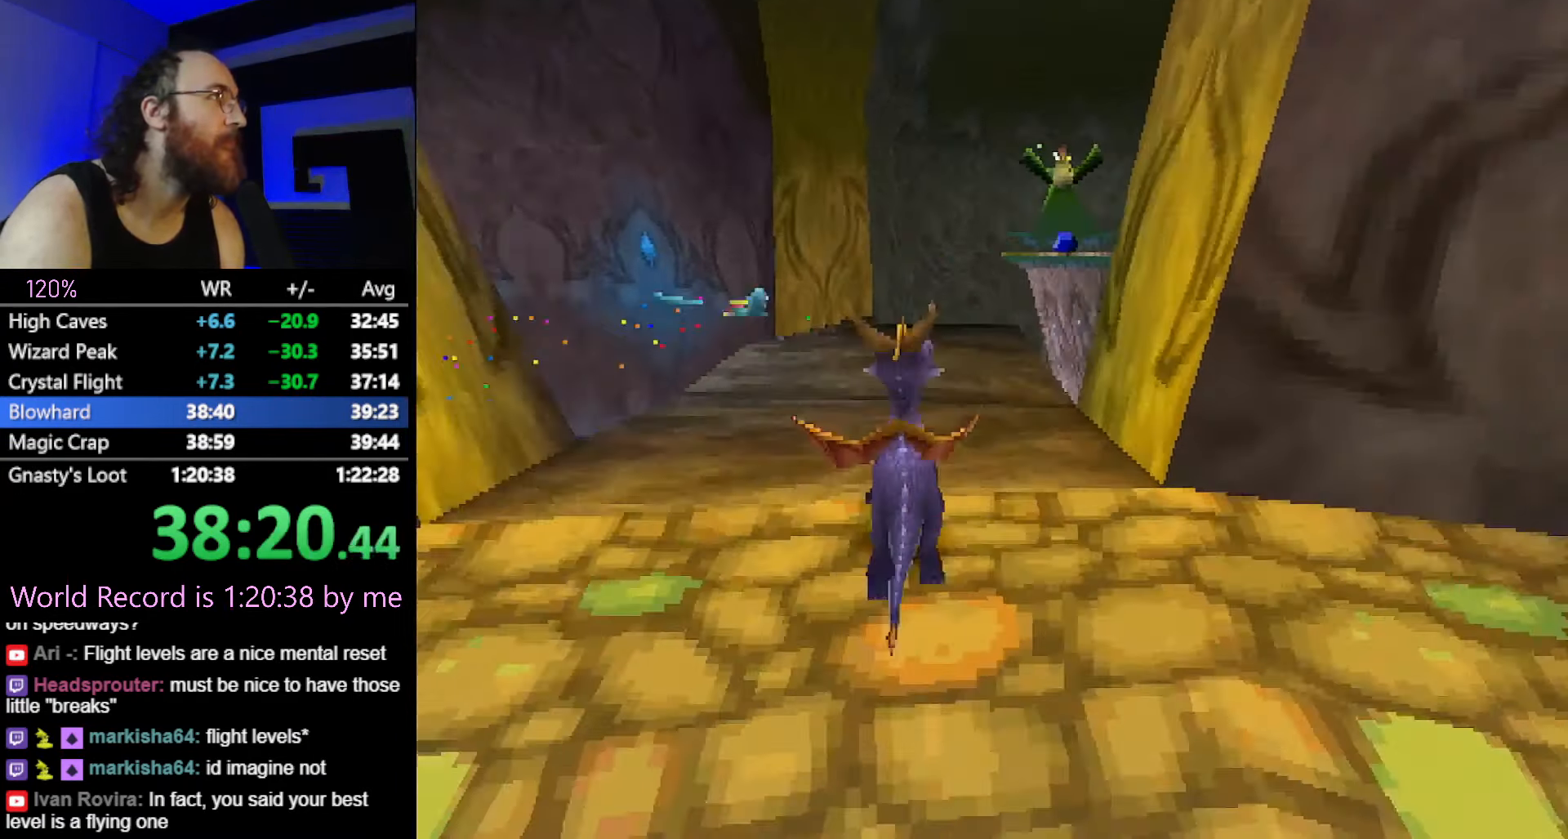
{"buttons": ["CROSS", "SQUARE"], "left_stick": "center", "button_events": [[167, "CROSS", "down"], [300, "CROSS", "up"], [450, "CROSS", "down"]]}
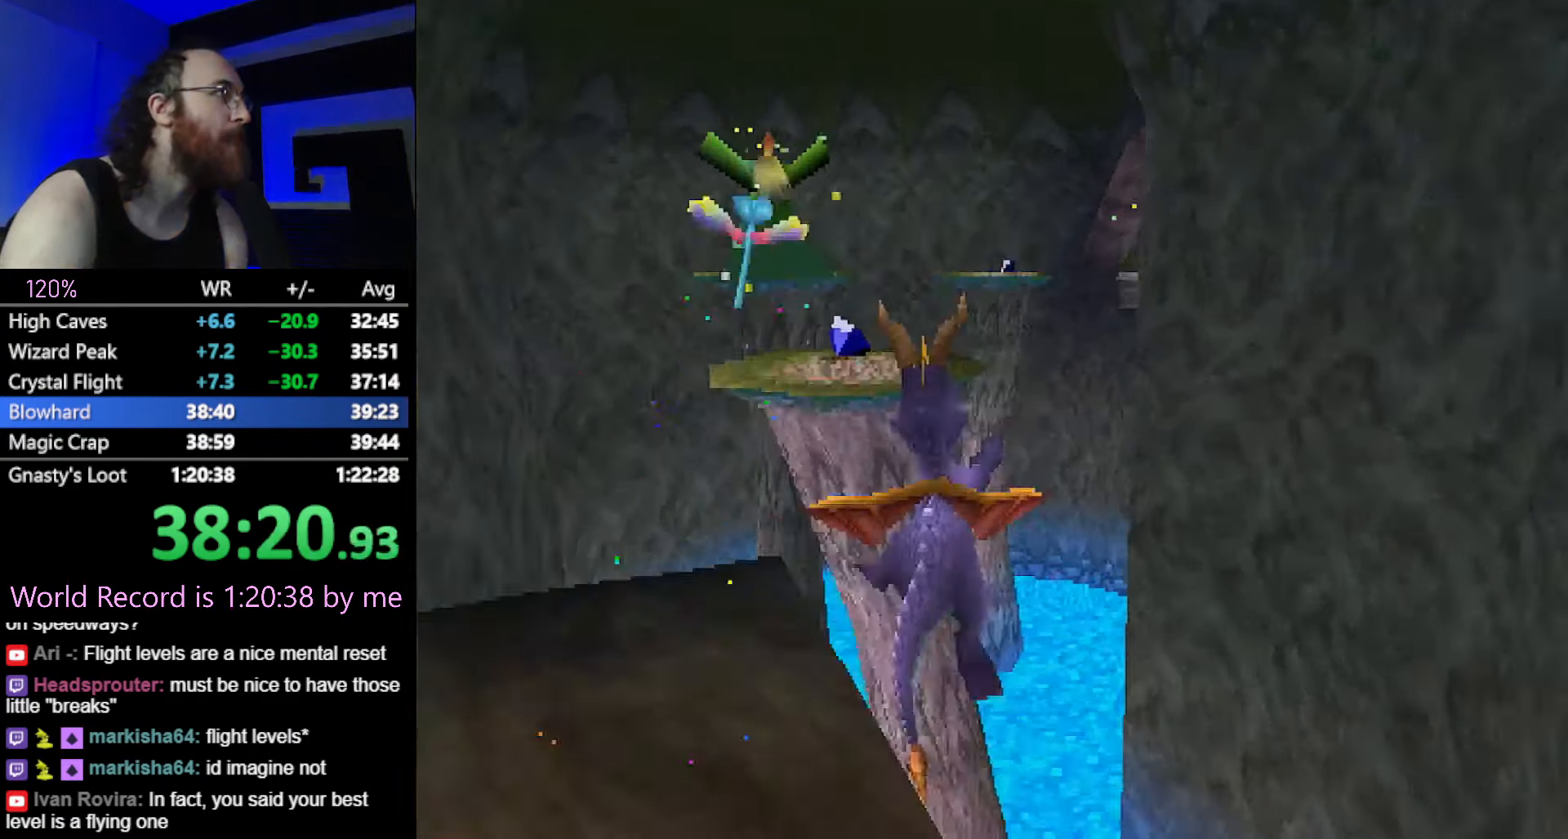
{"buttons": ["CROSS"], "left_stick": "up", "button_events": [[34, "CROSS", "up"], [217, "SQUARE", "up"], [300, "CROSS", "down"]]}
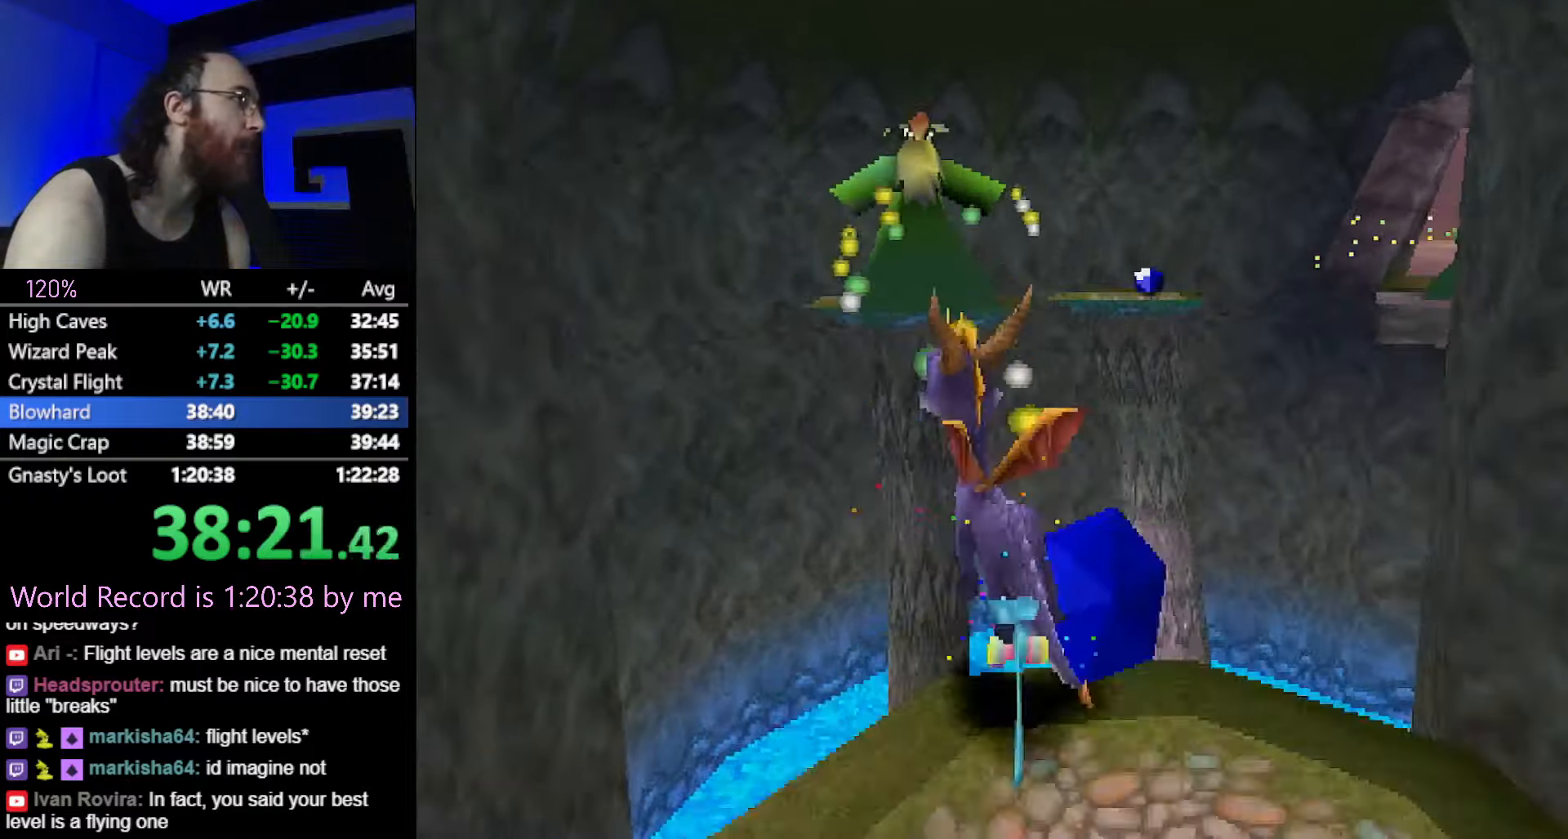
{"buttons": ["SQUARE"], "left_stick": "center", "button_events": [[117, "CROSS", "up"], [200, "SQUARE", "down"], [251, "CROSS", "down"], [267, "SQUARE", "up"], [384, "CROSS", "up"], [401, "CIRCLE", "down"], [467, "CIRCLE", "up"], [484, "SQUARE", "down"]]}
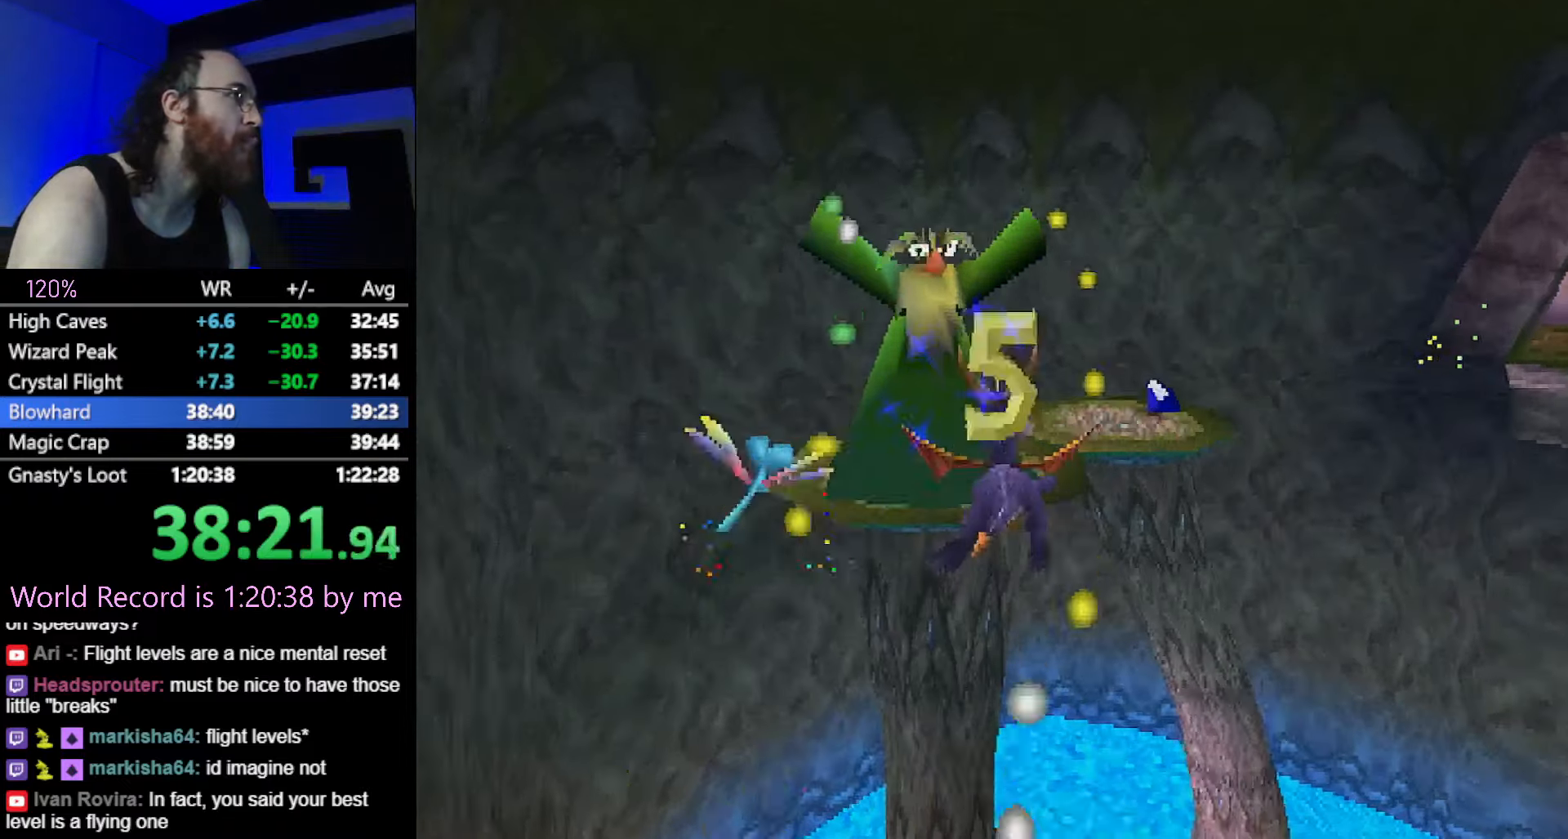
{"buttons": ["CROSS", "SQUARE"], "left_stick": "right", "button_events": [[467, "CROSS", "down"]]}
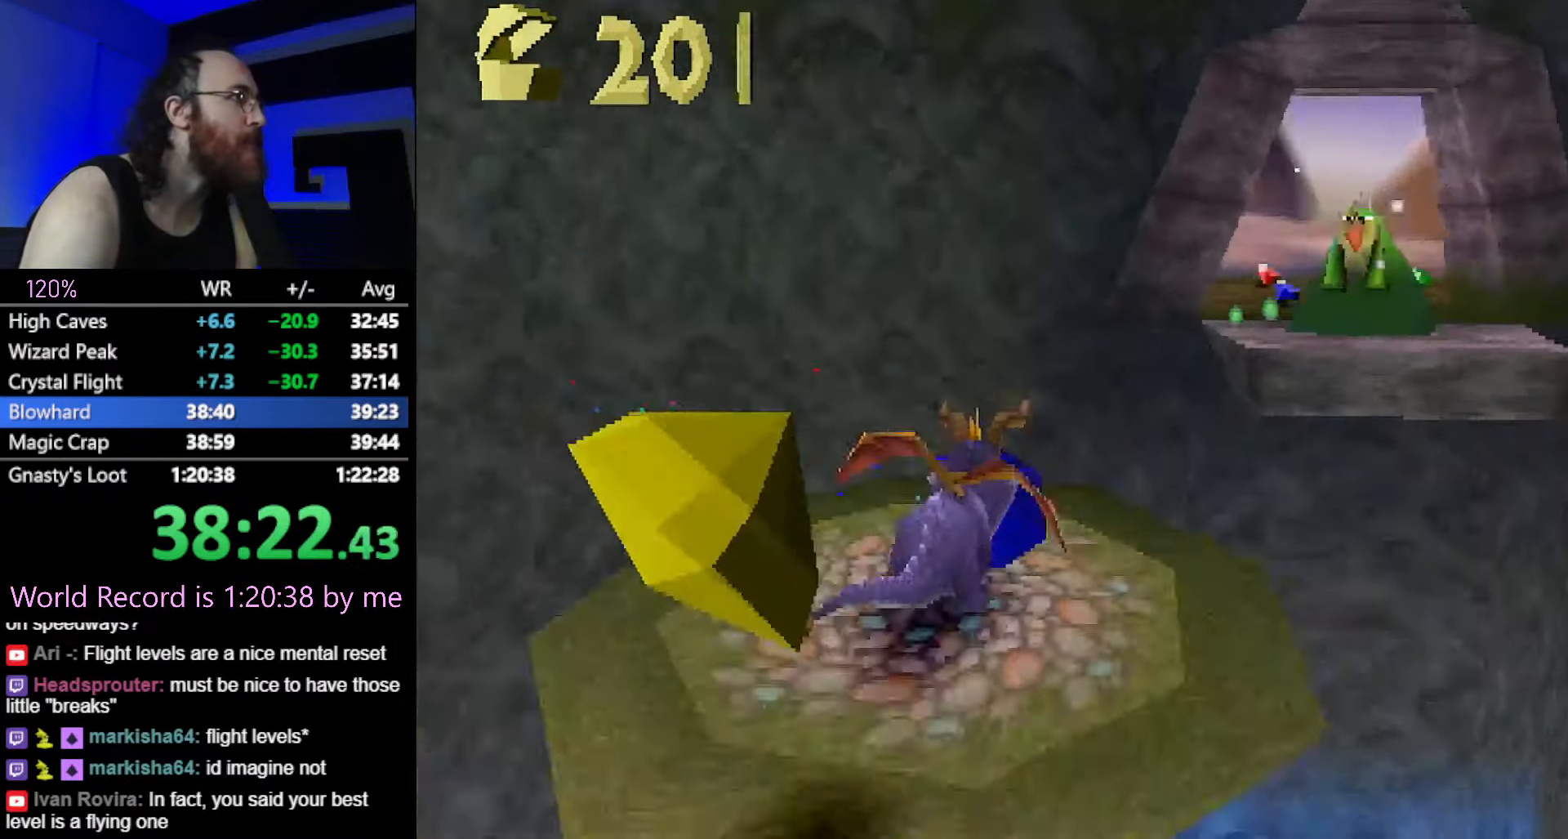
{"buttons": [], "left_stick": "center", "button_events": [[100, "SQUARE", "up"], [117, "CROSS", "up"], [301, "CROSS", "down"], [484, "CROSS", "up"]]}
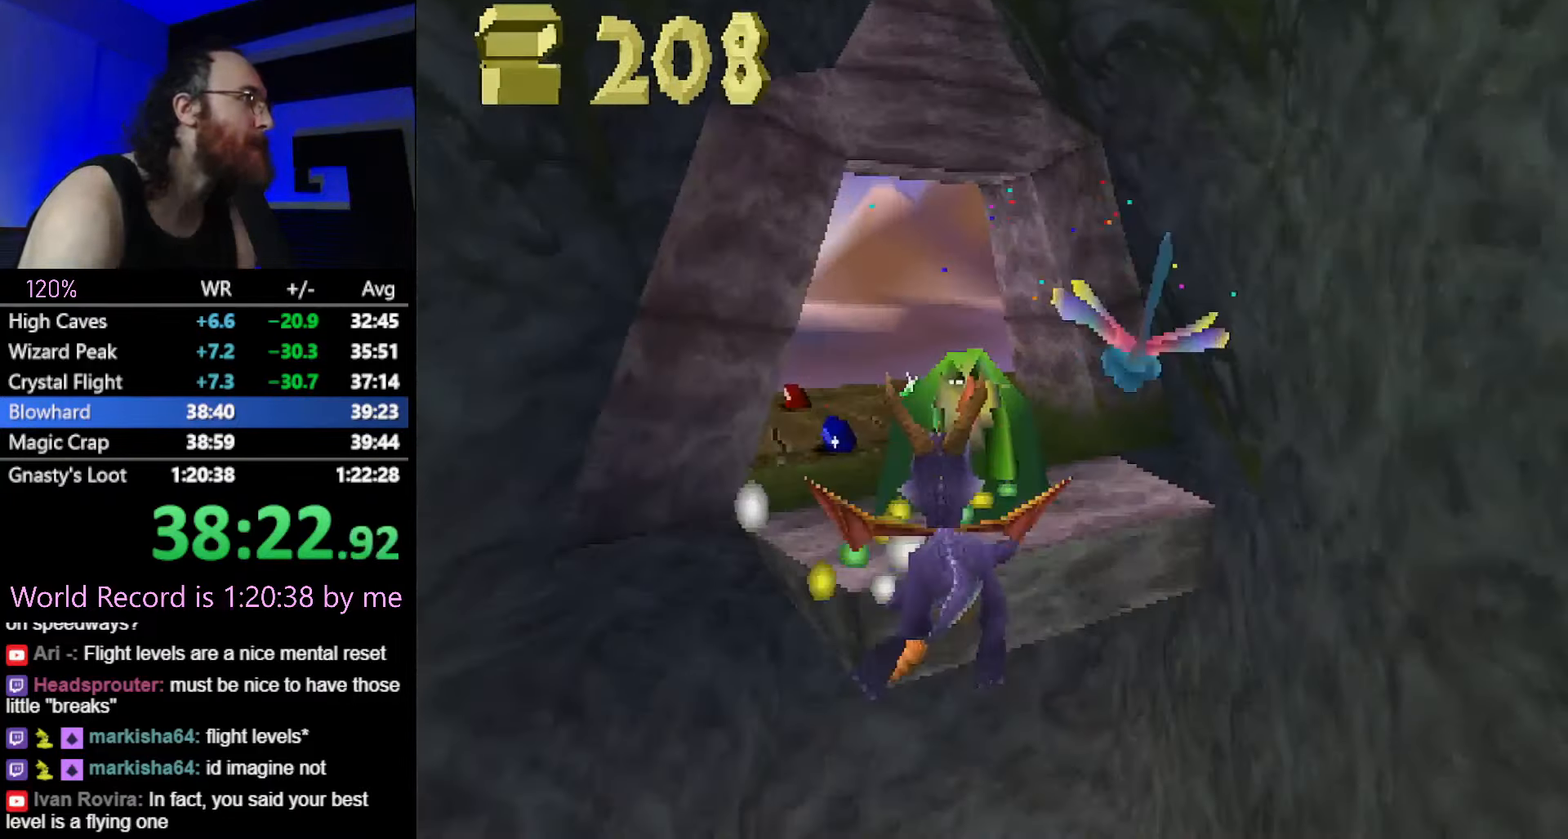
{"buttons": ["SQUARE"], "left_stick": "left", "button_events": [[16, "SQUARE", "down"]]}
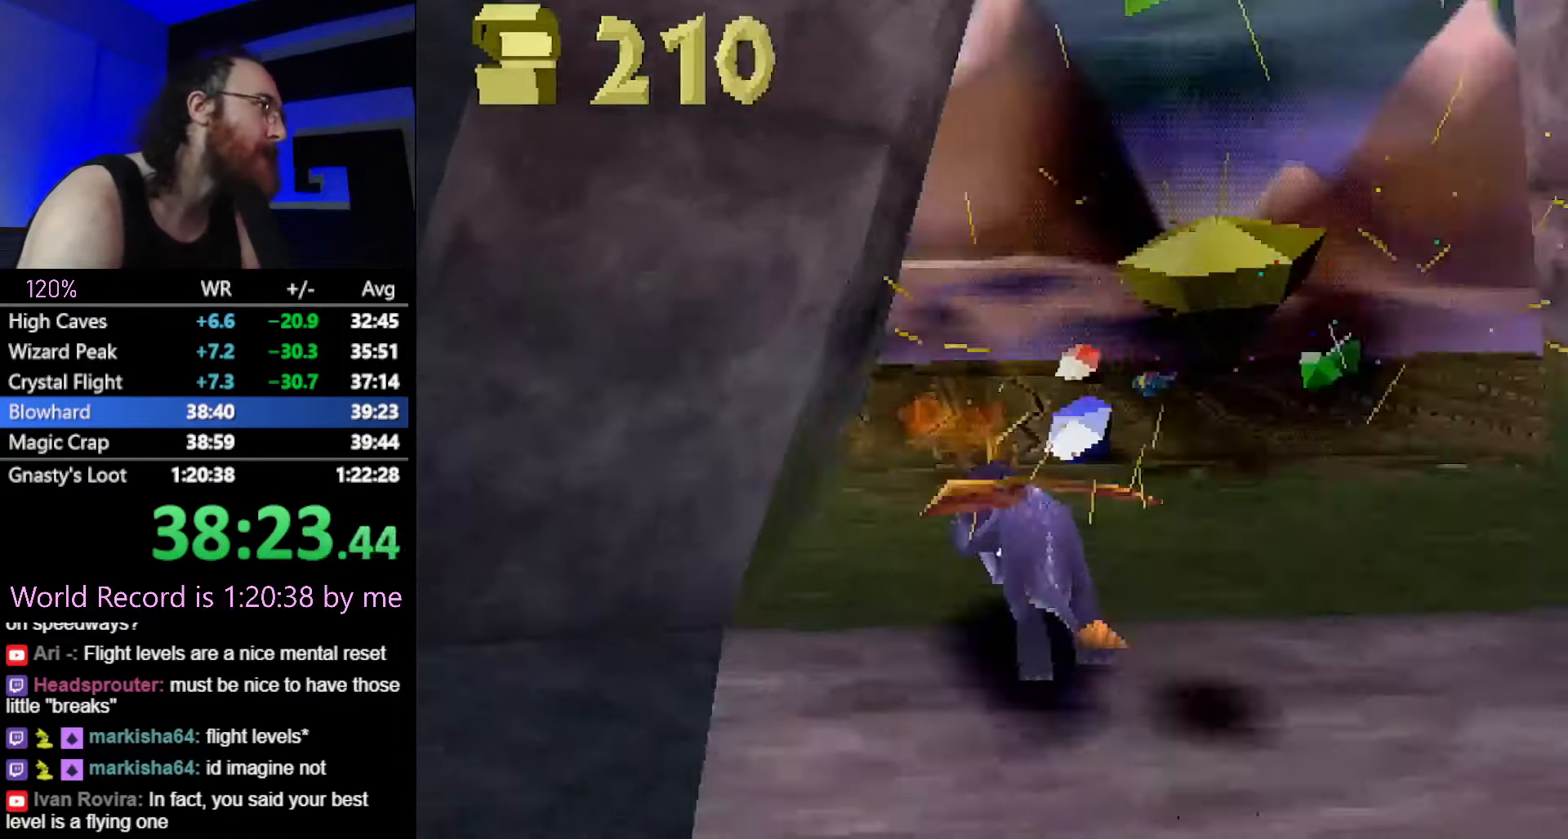
{"buttons": ["SQUARE"], "left_stick": "left", "button_events": [[100, "SQUARE", "up"], [150, "CROSS", "down"], [267, "CROSS", "up"], [267, "SQUARE", "down"]]}
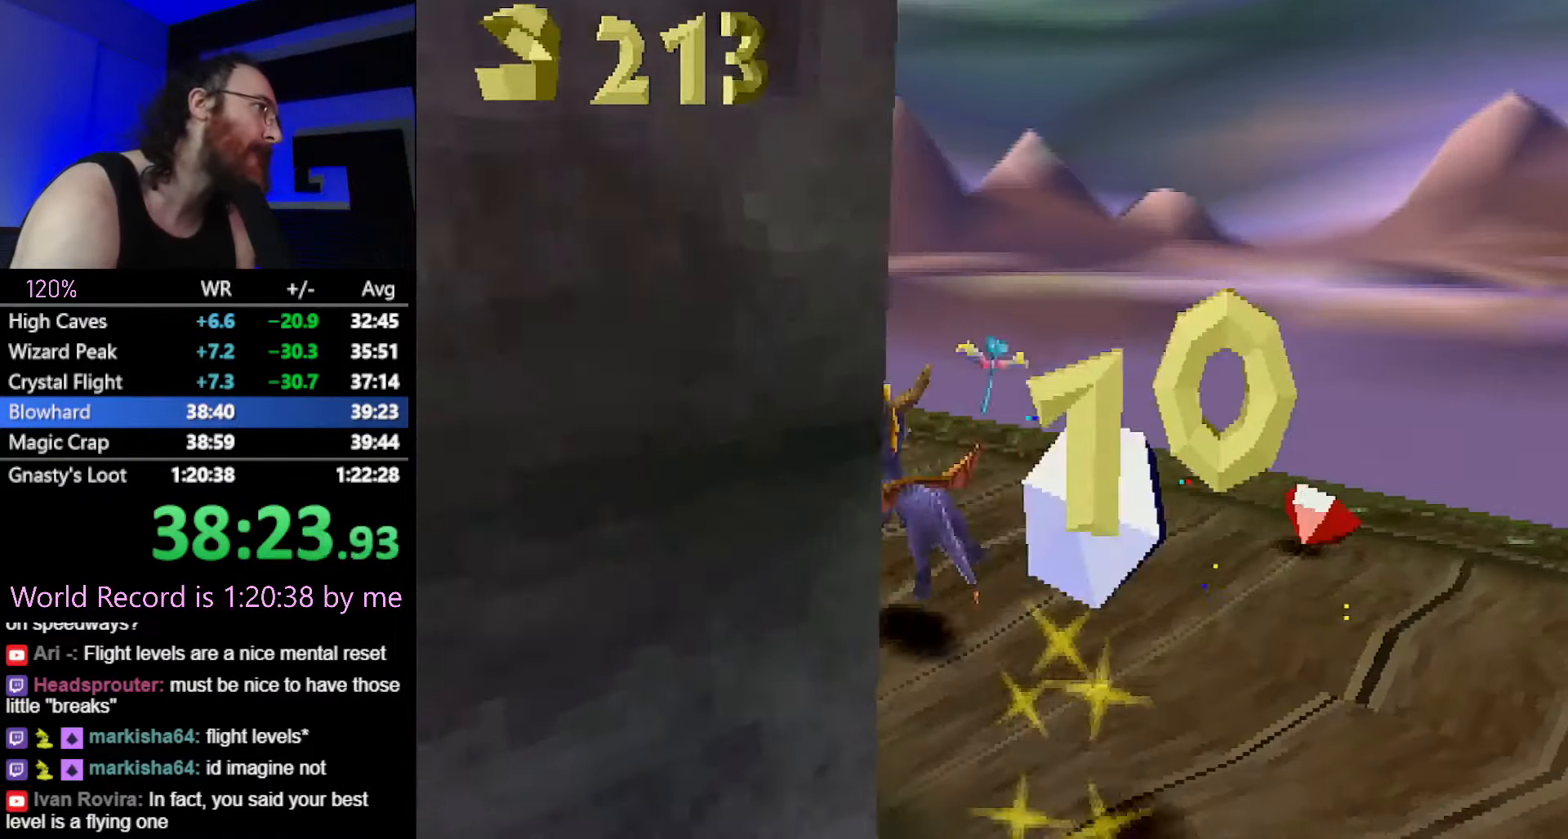
{"buttons": ["SQUARE"], "left_stick": "center", "button_events": [[50, "CROSS", "down"], [167, "CROSS", "up"]]}
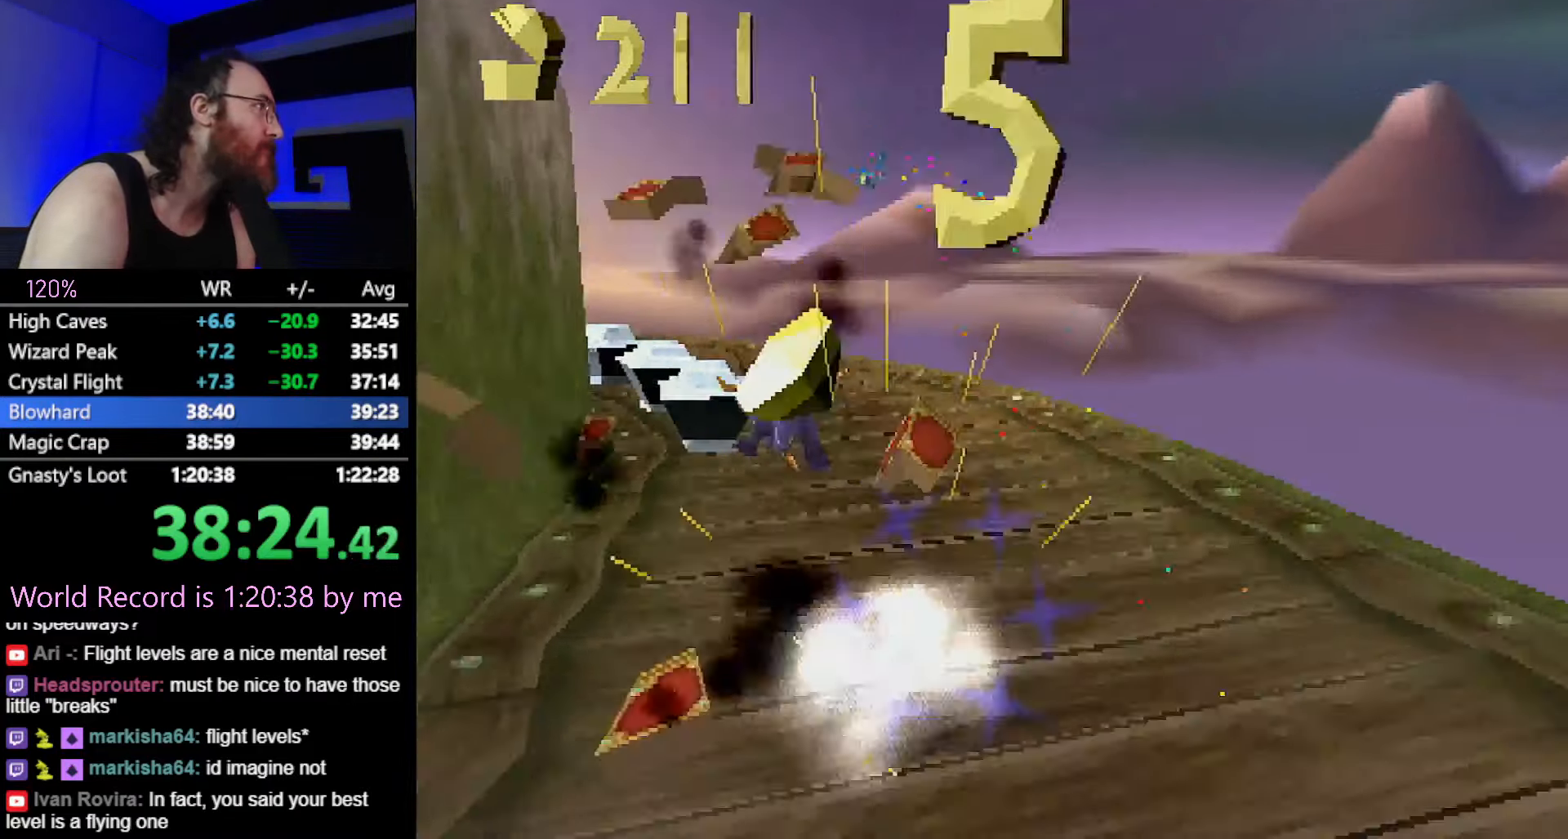
{"buttons": ["SQUARE"], "left_stick": "center", "button_events": []}
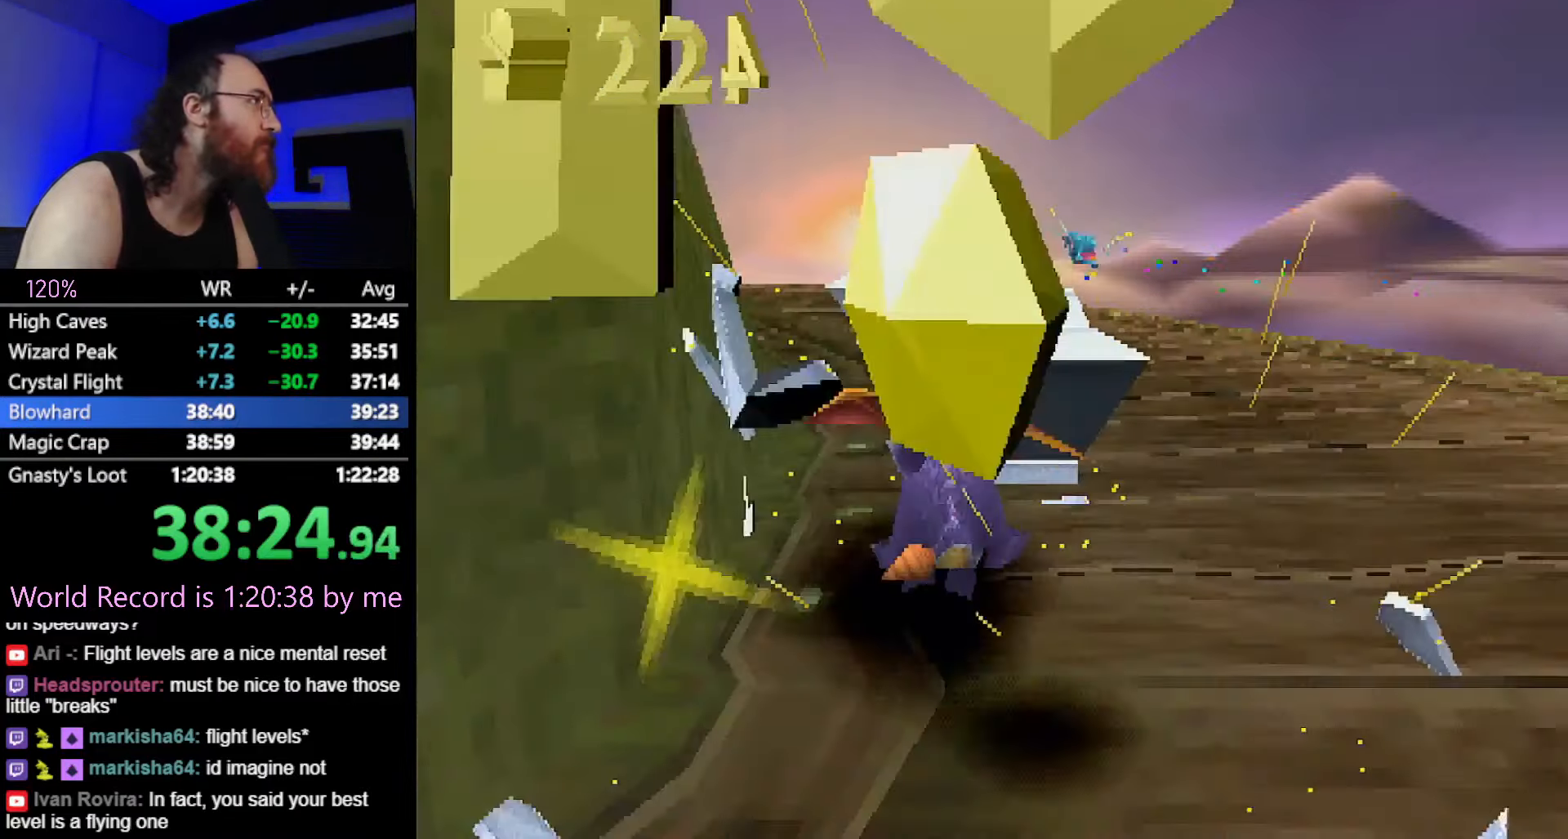
{"buttons": [], "left_stick": "left", "button_events": [[484, "SQUARE", "up"]]}
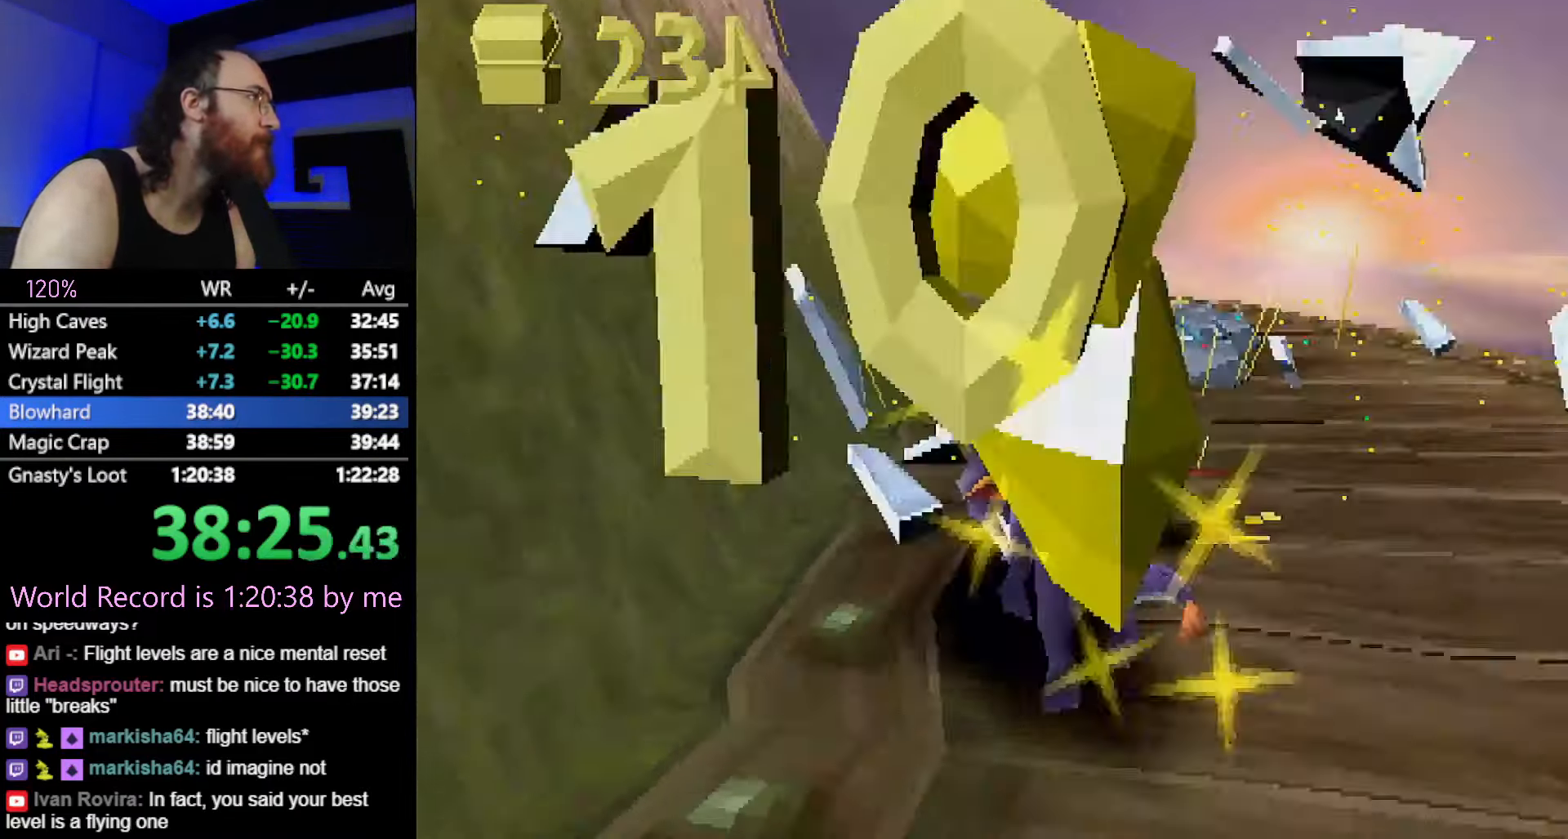
{"buttons": ["SQUARE"], "left_stick": "down-left", "button_events": [[67, "CIRCLE", "down"], [117, "CIRCLE", "up"], [417, "SQUARE", "down"]]}
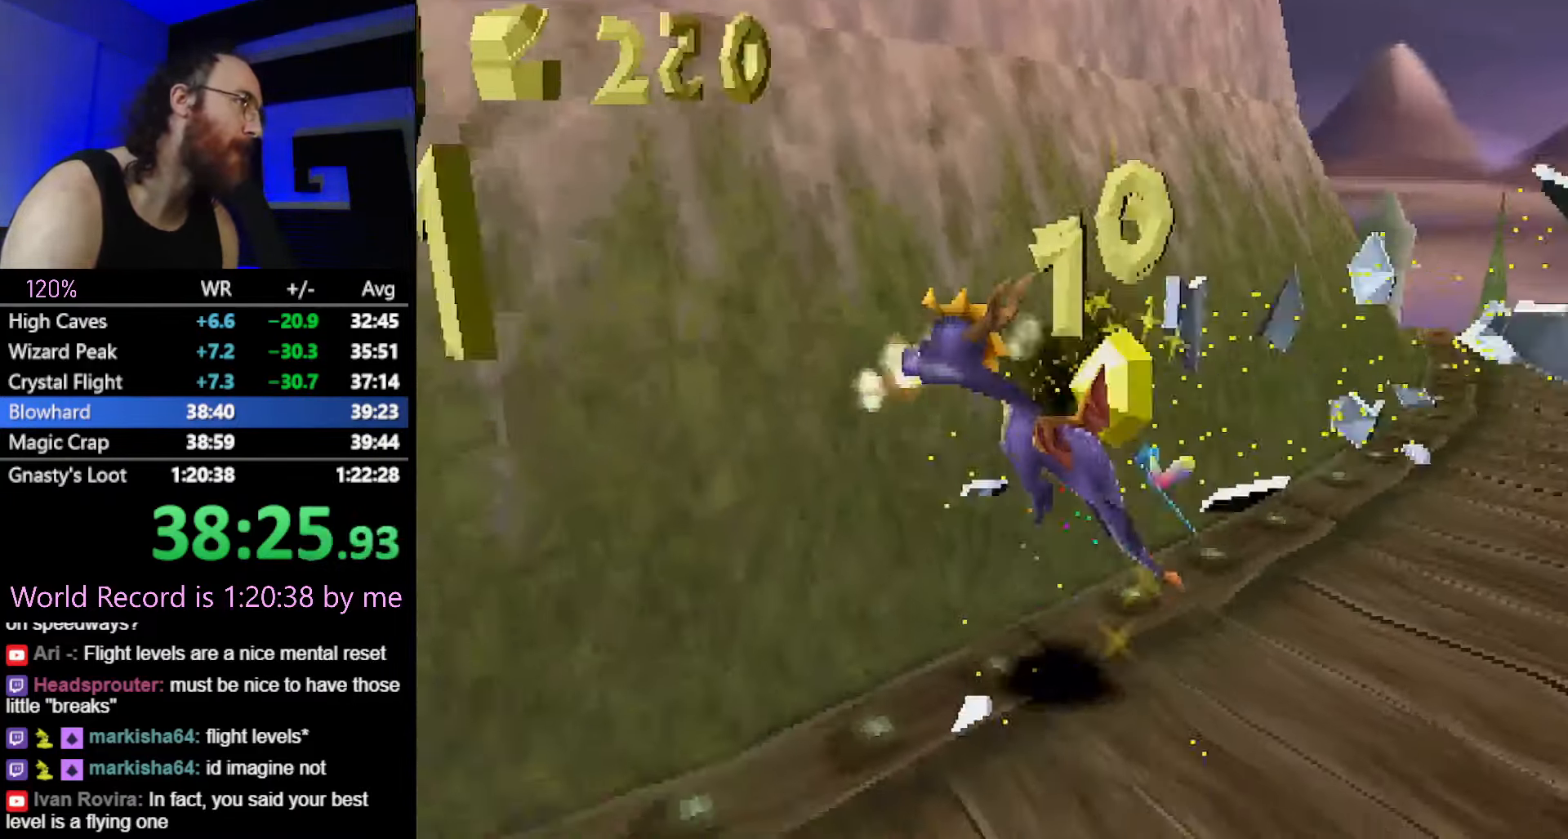
{"buttons": ["SQUARE"], "left_stick": "center", "button_events": [[267, "CROSS", "down"], [417, "CROSS", "up"]]}
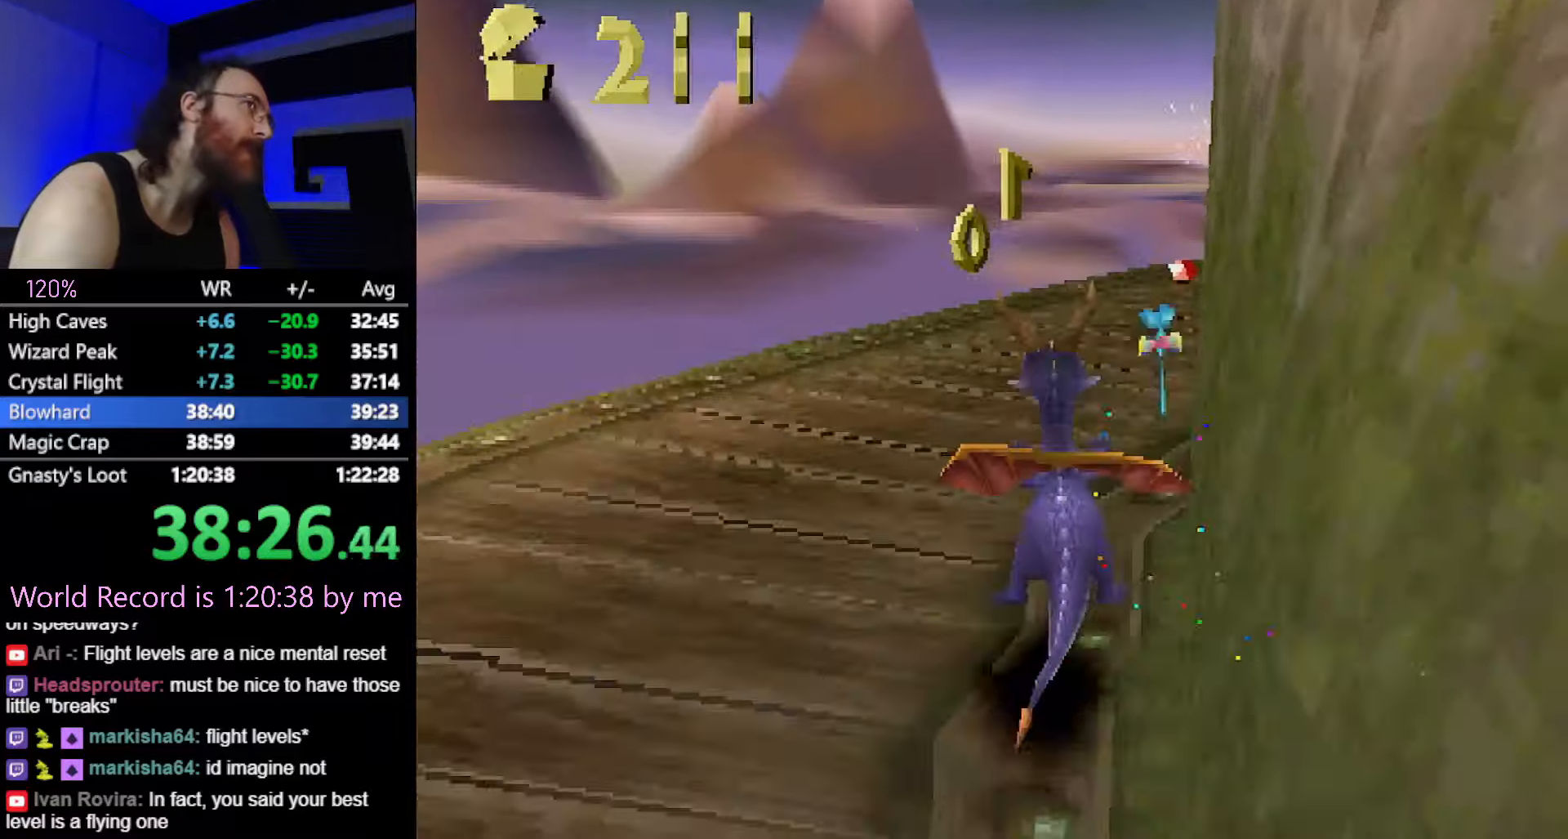
{"buttons": ["SQUARE"], "left_stick": "right", "button_events": []}
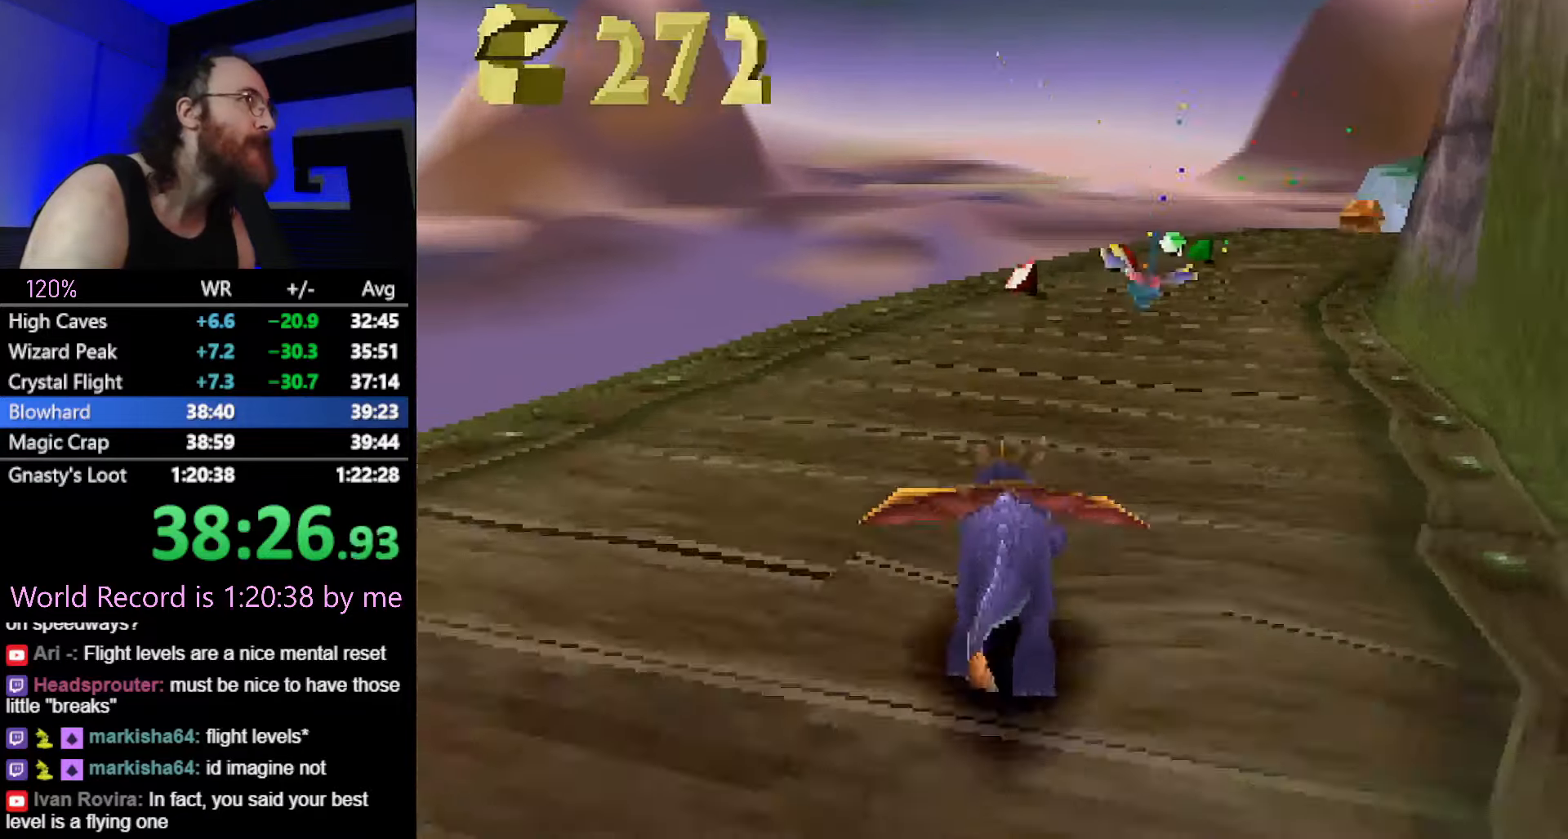
{"buttons": ["SQUARE"], "left_stick": "center", "button_events": []}
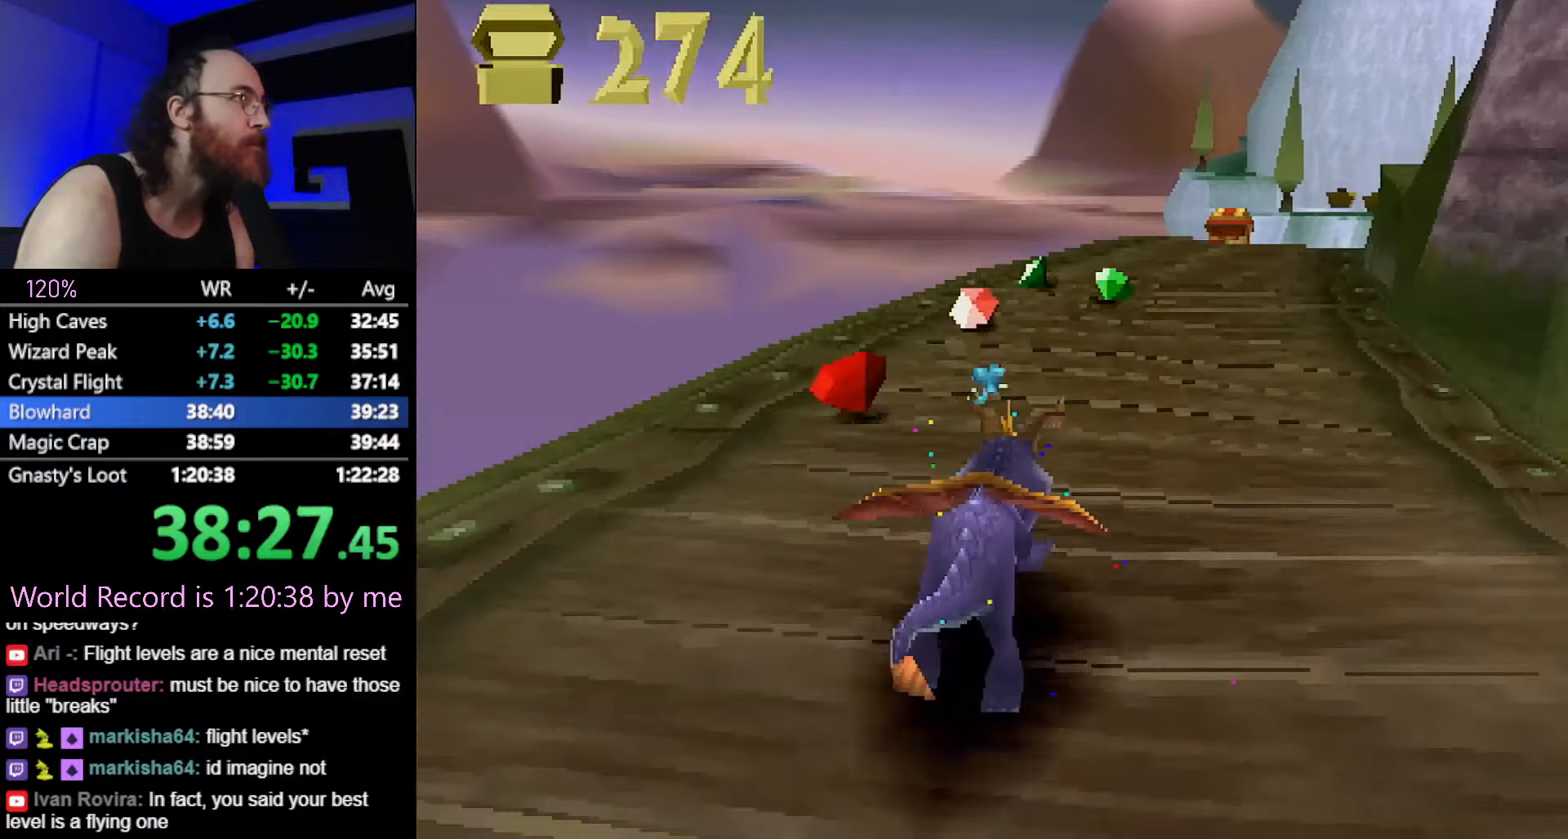
{"buttons": ["SQUARE"], "left_stick": "center", "button_events": []}
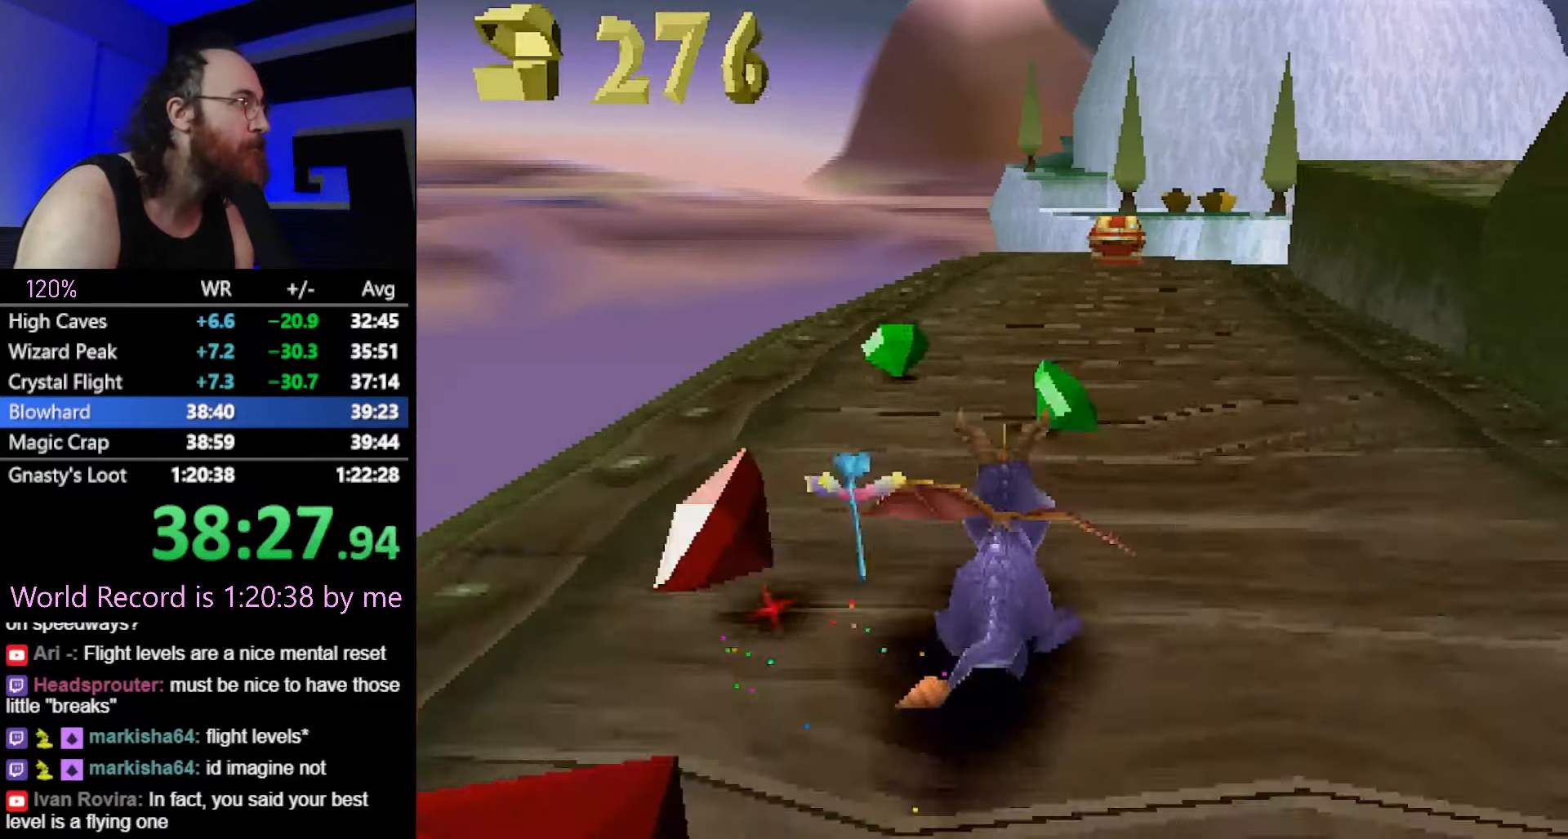
{"buttons": ["SQUARE"], "left_stick": "up-right", "button_events": []}
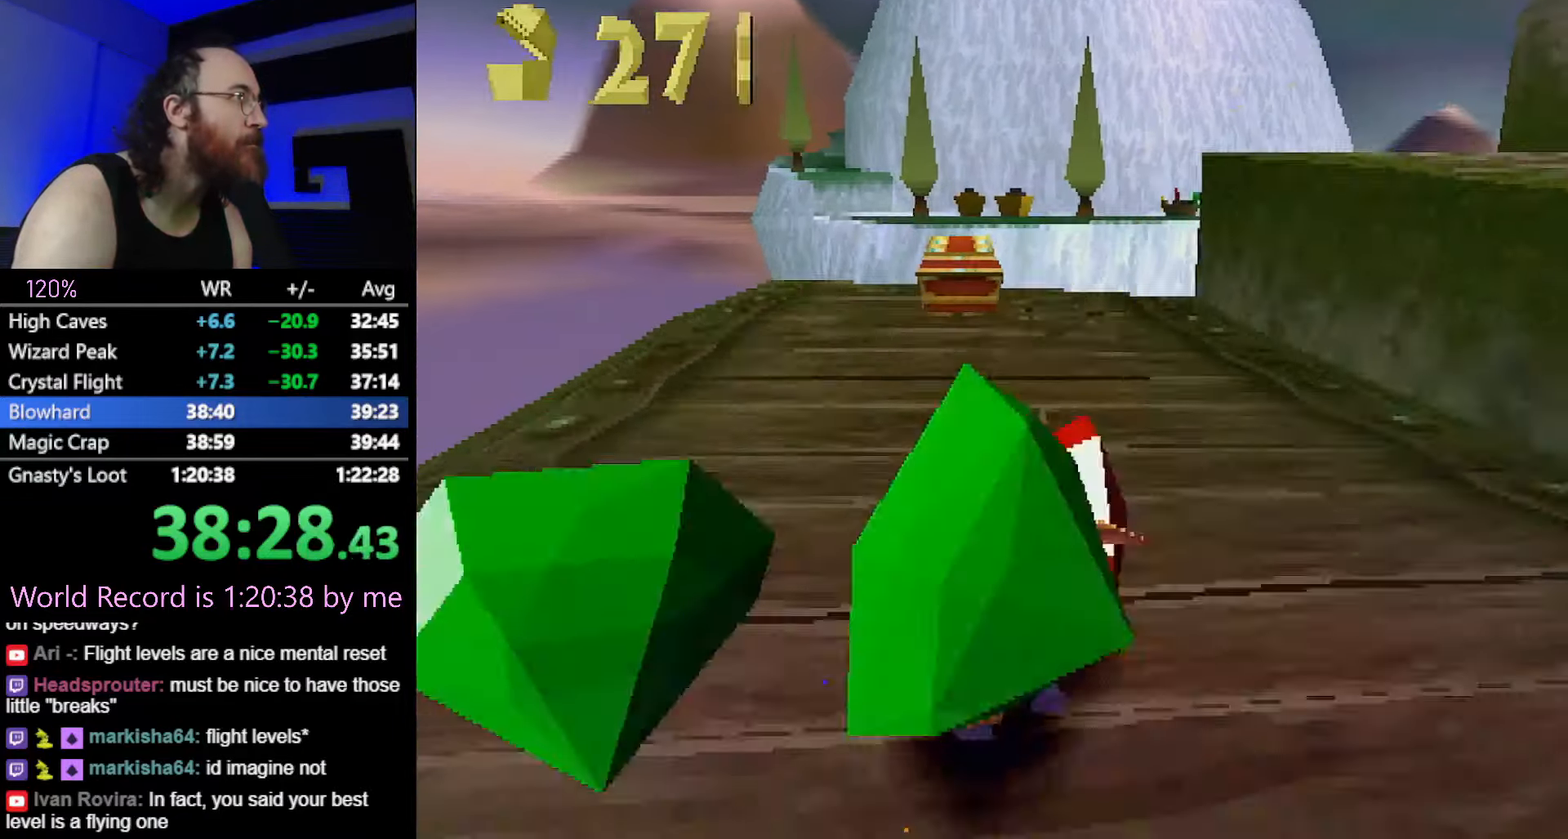
{"buttons": ["SQUARE"], "left_stick": "right", "button_events": [[200, "CIRCLE", "down"], [200, "SQUARE", "up"], [250, "SQUARE", "down"], [283, "CIRCLE", "up"]]}
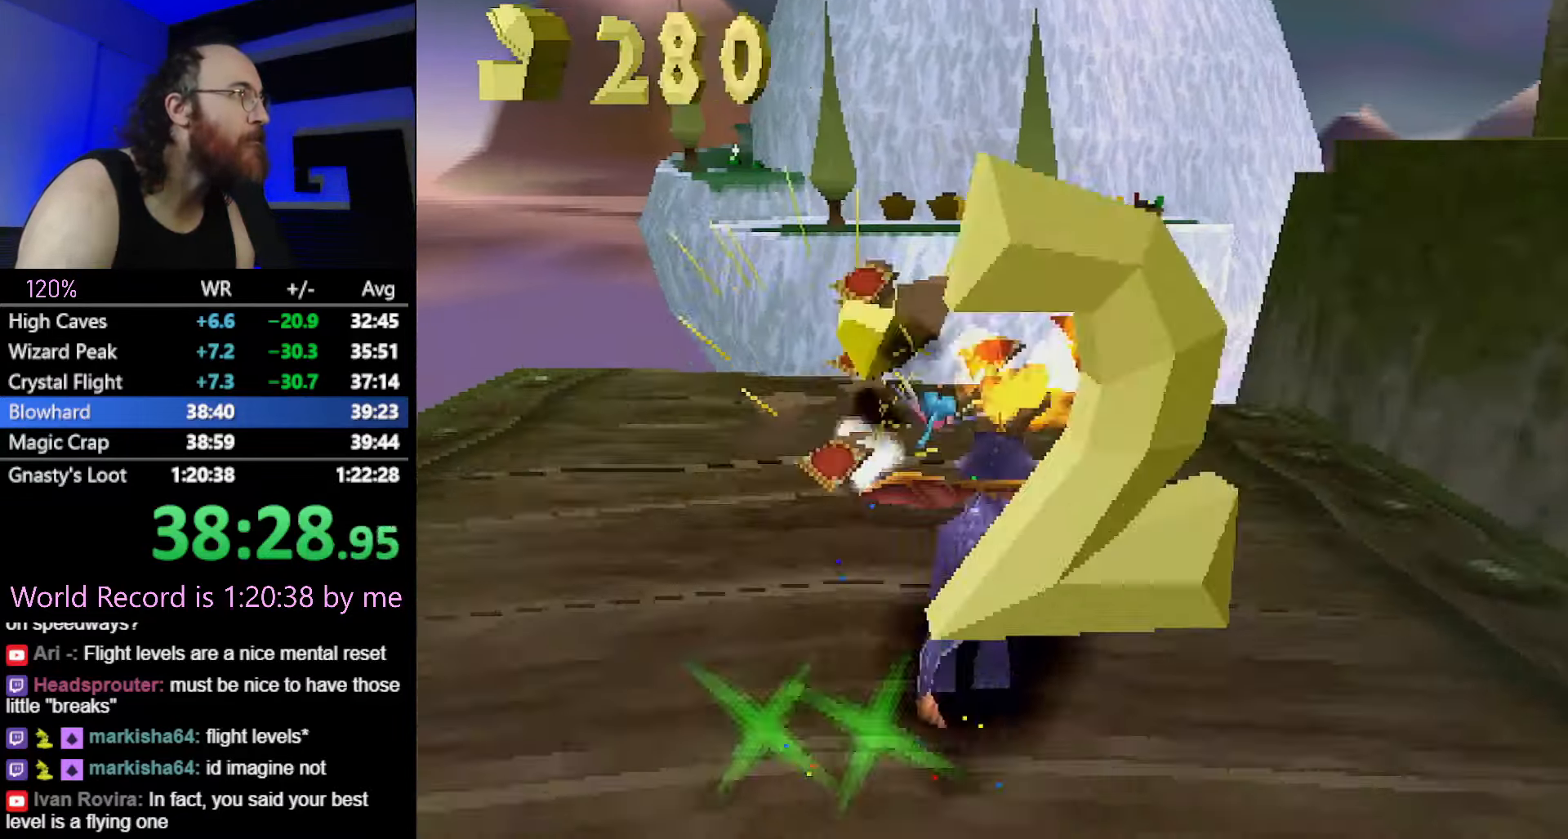
{"buttons": ["CROSS", "L2"], "left_stick": "up-right", "button_events": [[167, "SQUARE", "up"], [217, "CROSS", "down"], [217, "L2", "down"]]}
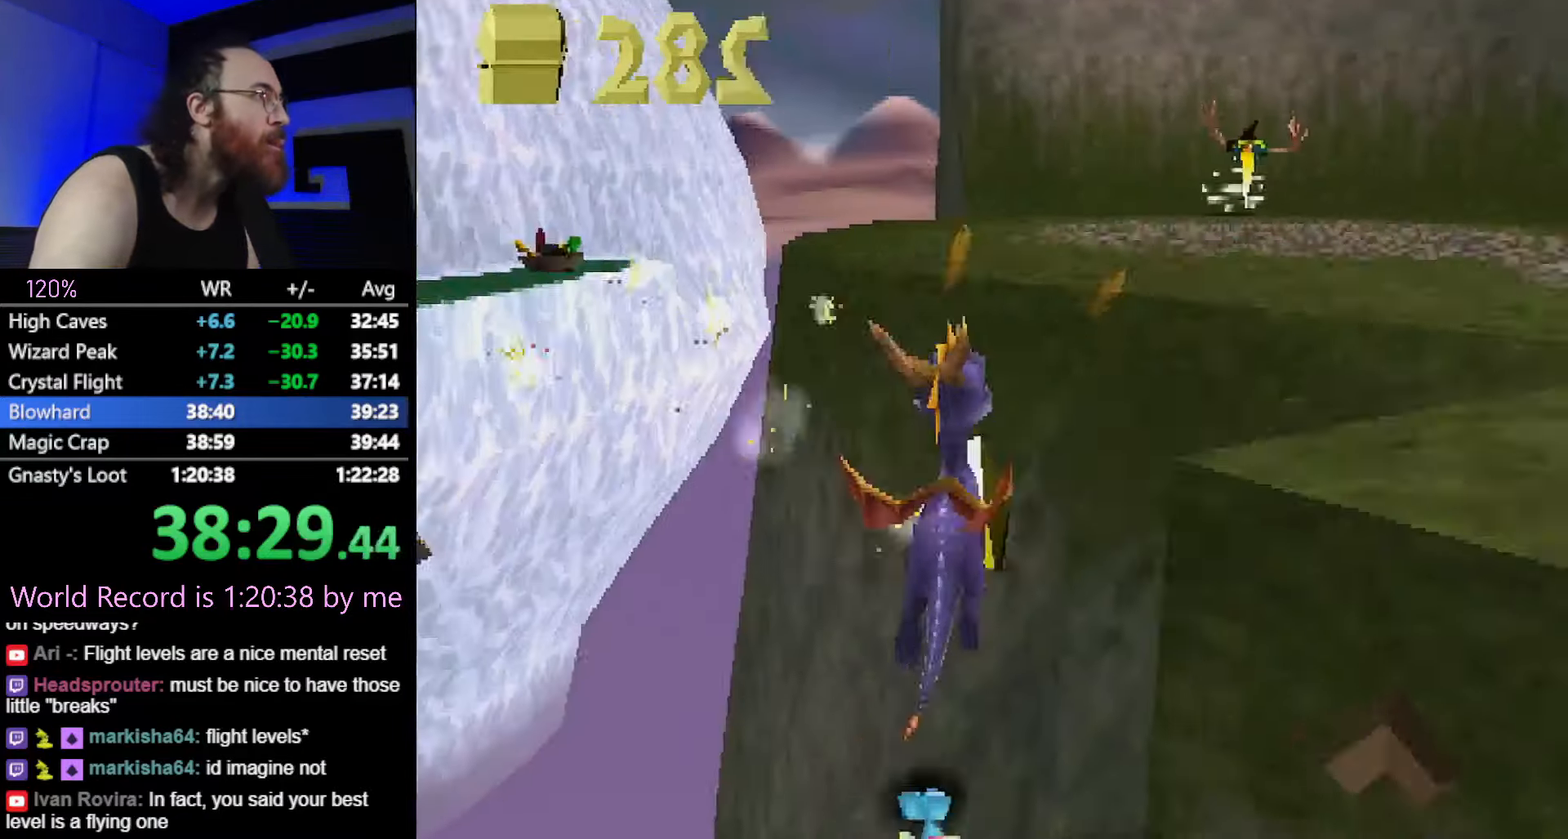
{"buttons": ["SQUARE"], "left_stick": "left", "button_events": [[133, "CROSS", "up"], [166, "L2", "up"], [266, "SQUARE", "down"], [317, "SQUARE", "up"], [400, "CROSS", "down"], [417, "SQUARE", "down"], [450, "CROSS", "up"]]}
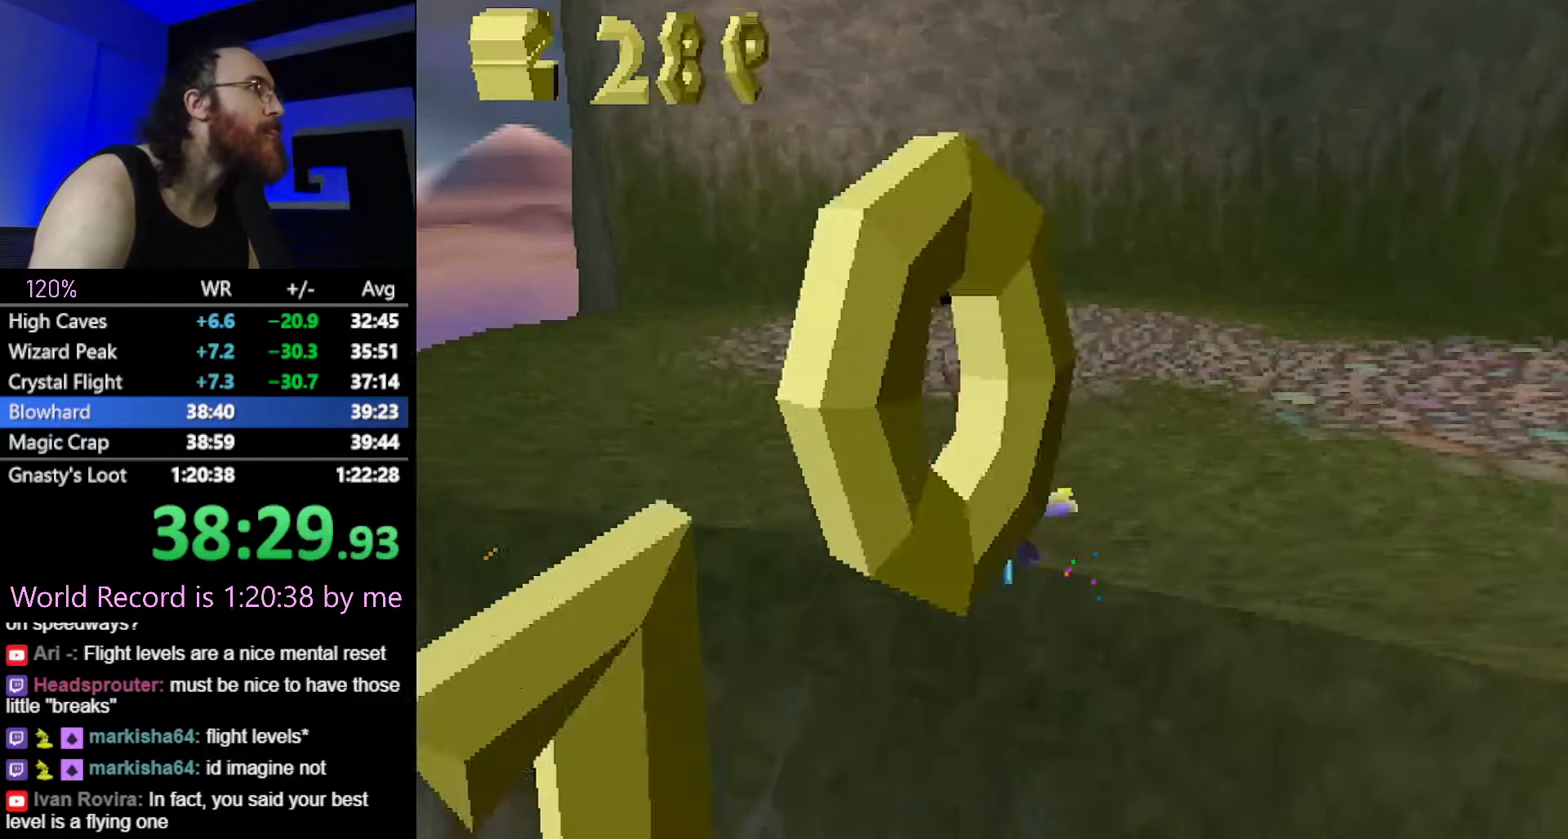
{"buttons": ["CROSS", "CIRCLE"], "left_stick": "up", "button_events": [[267, "L2", "down"], [267, "SQUARE", "up"], [317, "CROSS", "down"], [384, "L2", "up"], [467, "CIRCLE", "down"]]}
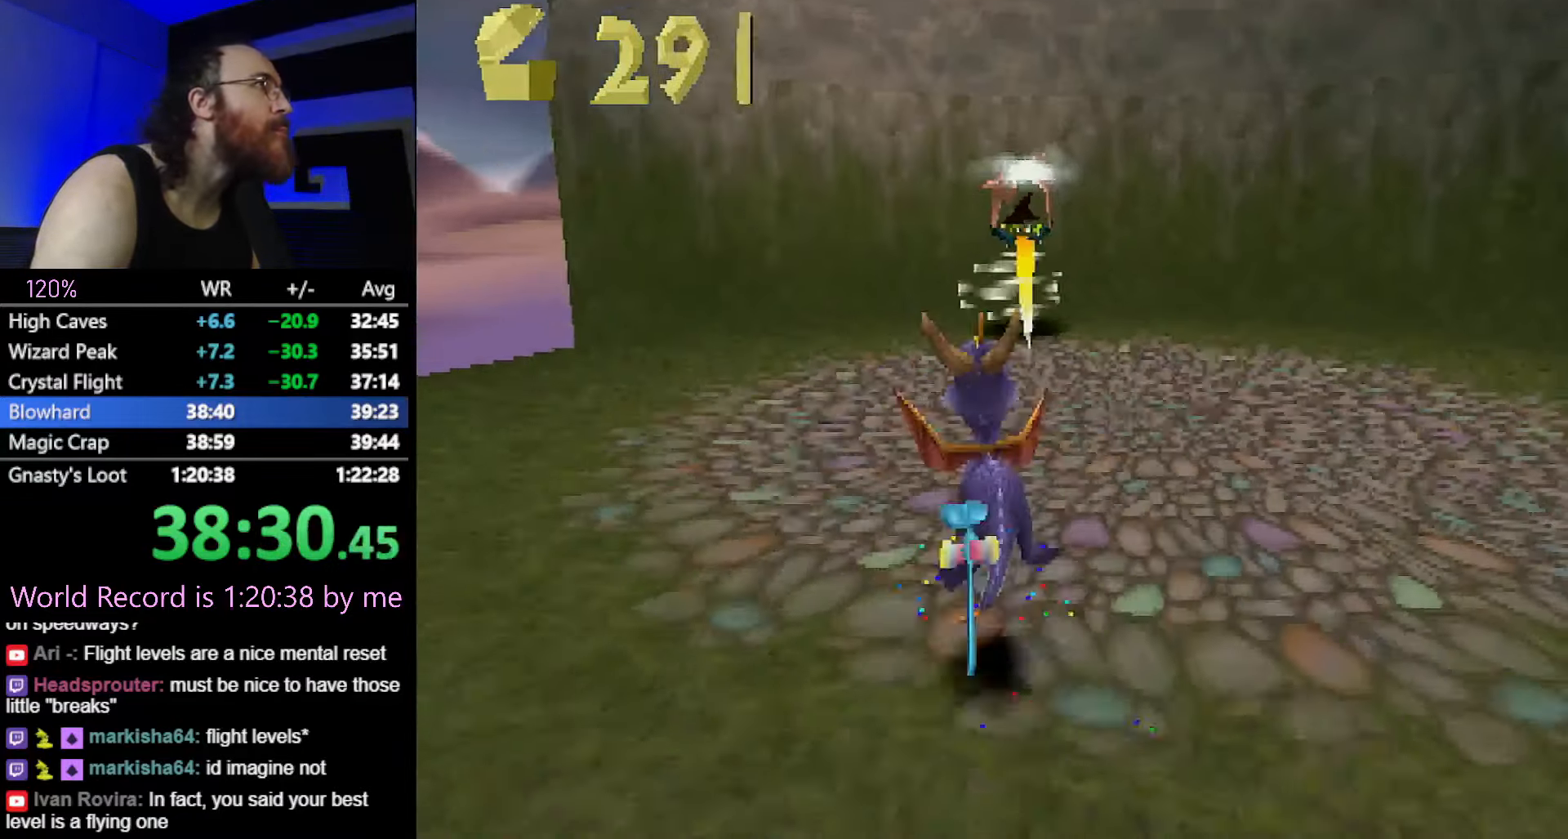
{"buttons": [], "left_stick": "right", "button_events": [[50, "CIRCLE", "up"], [50, "CROSS", "up"], [66, "SQUARE", "down"], [133, "CROSS", "down"], [300, "CROSS", "up"], [300, "SQUARE", "up"]]}
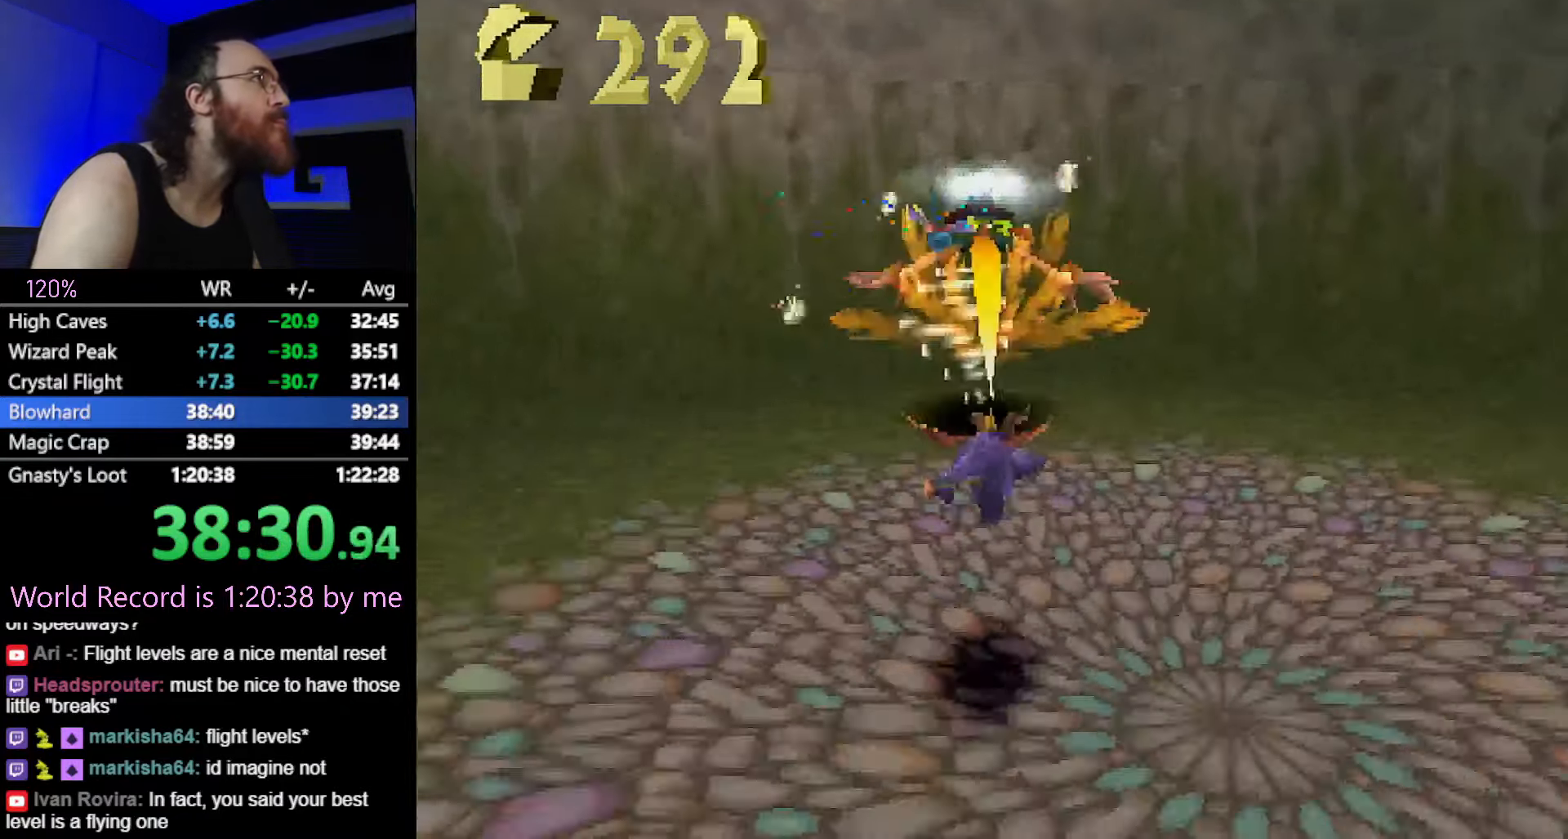
{"buttons": [], "left_stick": "up", "button_events": [[184, "CROSS", "down"], [234, "CROSS", "up"]]}